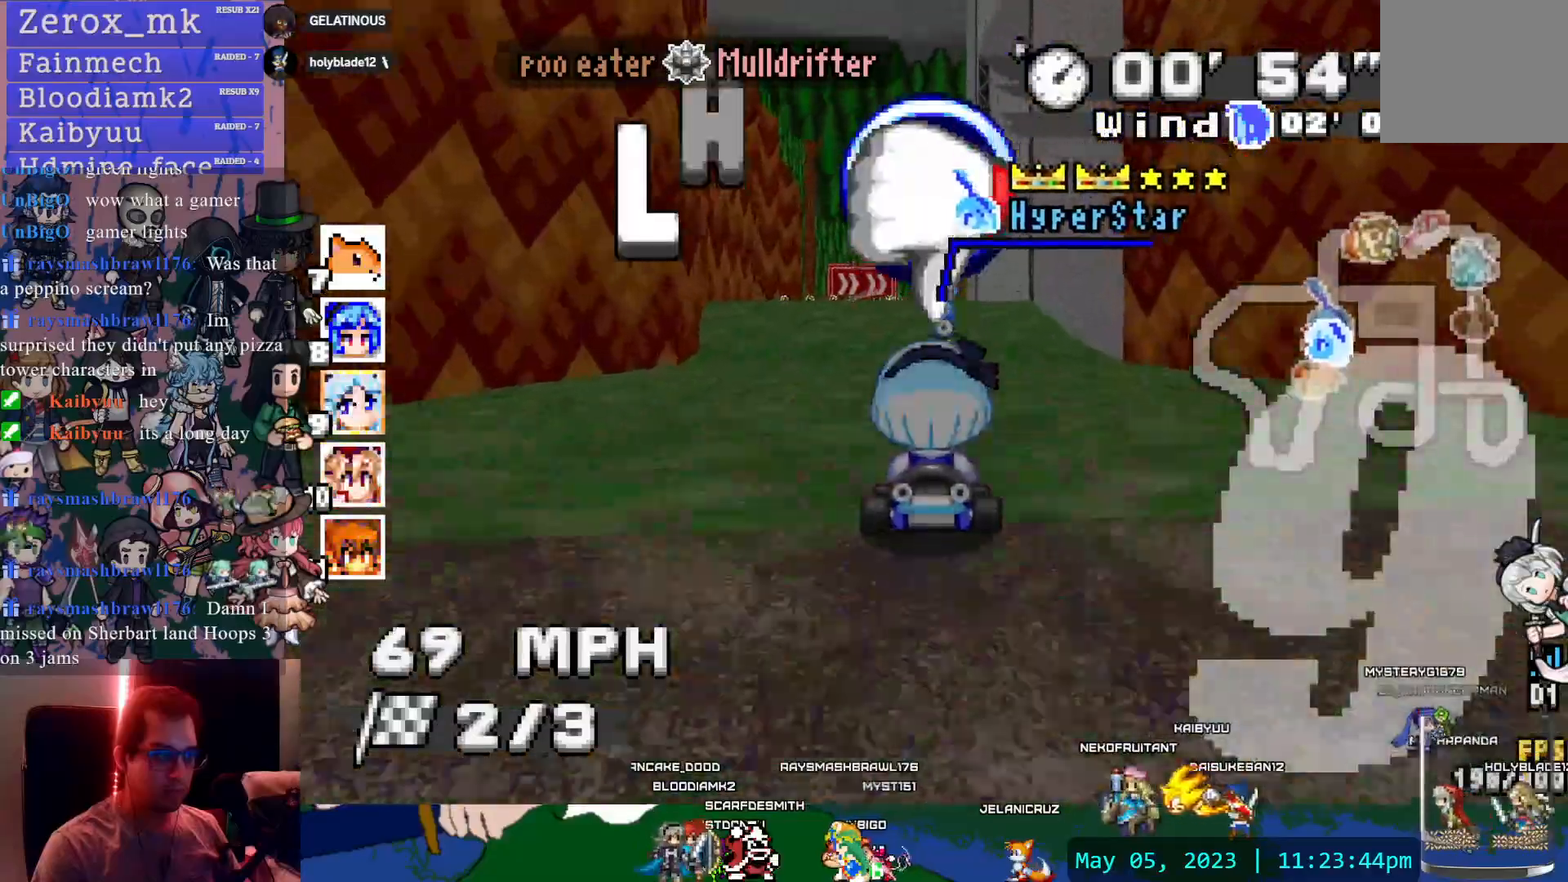
Gameplay with a controller (PlayStation layout); each line is a JSON object with the inputs held at the frame after it. "events" lists button and stick changes between this image and that frame as [ms after this image, input, new state], when the widget could be followed in between. Not read: L3 R3.
{"buttons": ["CROSS", "L1"], "left_stick": "center", "right_stick": "center", "events": [[133, "CIRCLE", "down"], [317, "CIRCLE", "up"], [450, "L1", "down"]]}
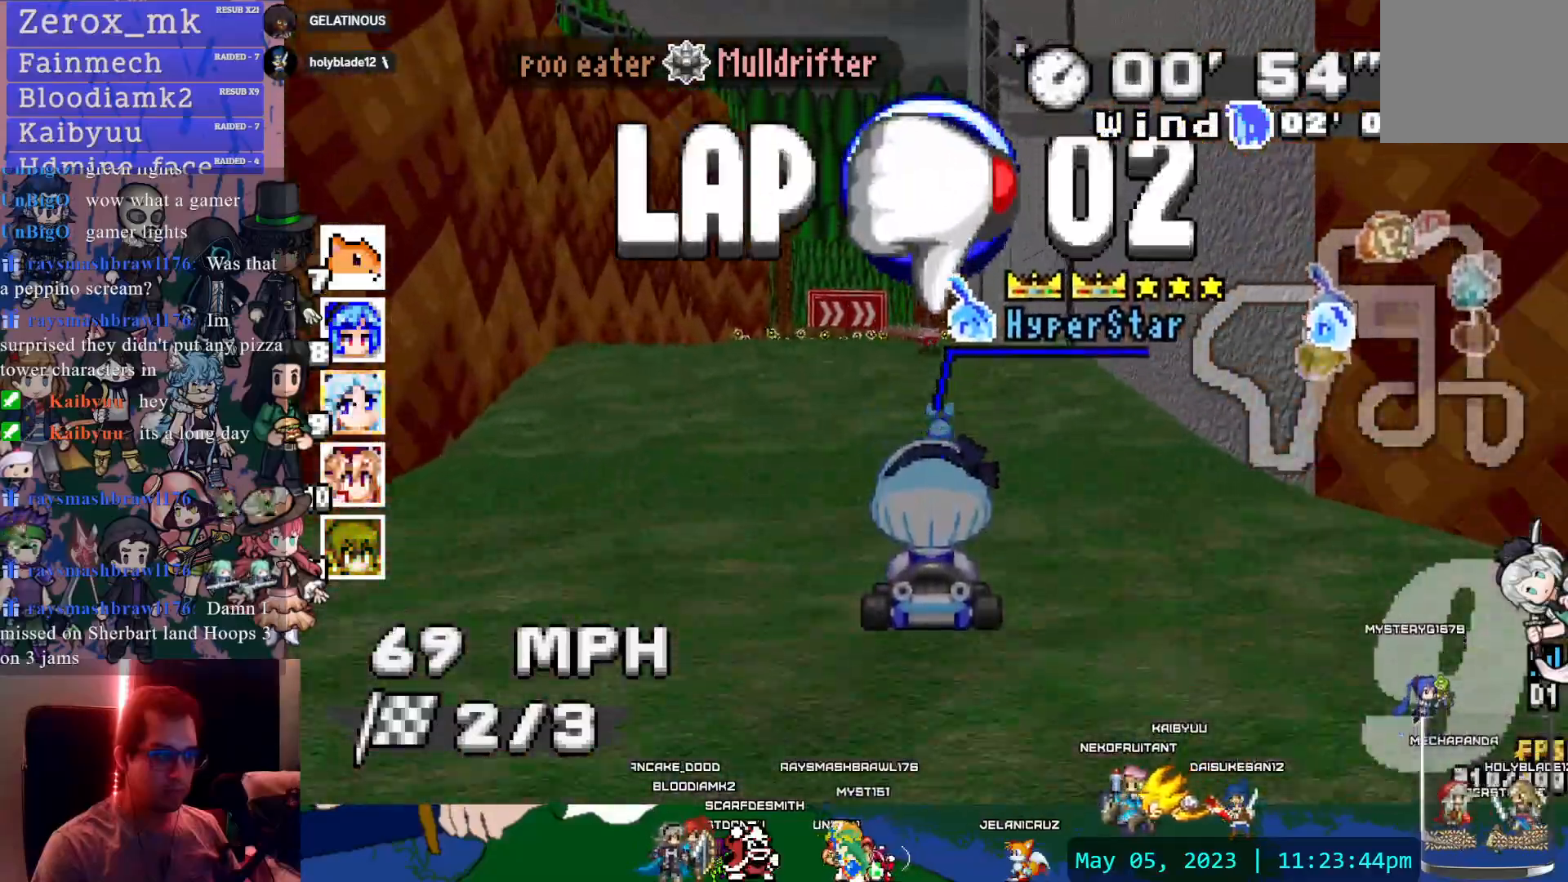
{"buttons": ["CROSS"], "left_stick": "center", "right_stick": "center", "events": [[67, "L1", "up"], [233, "left_stick", "up-left"], [350, "left_stick", "center"]]}
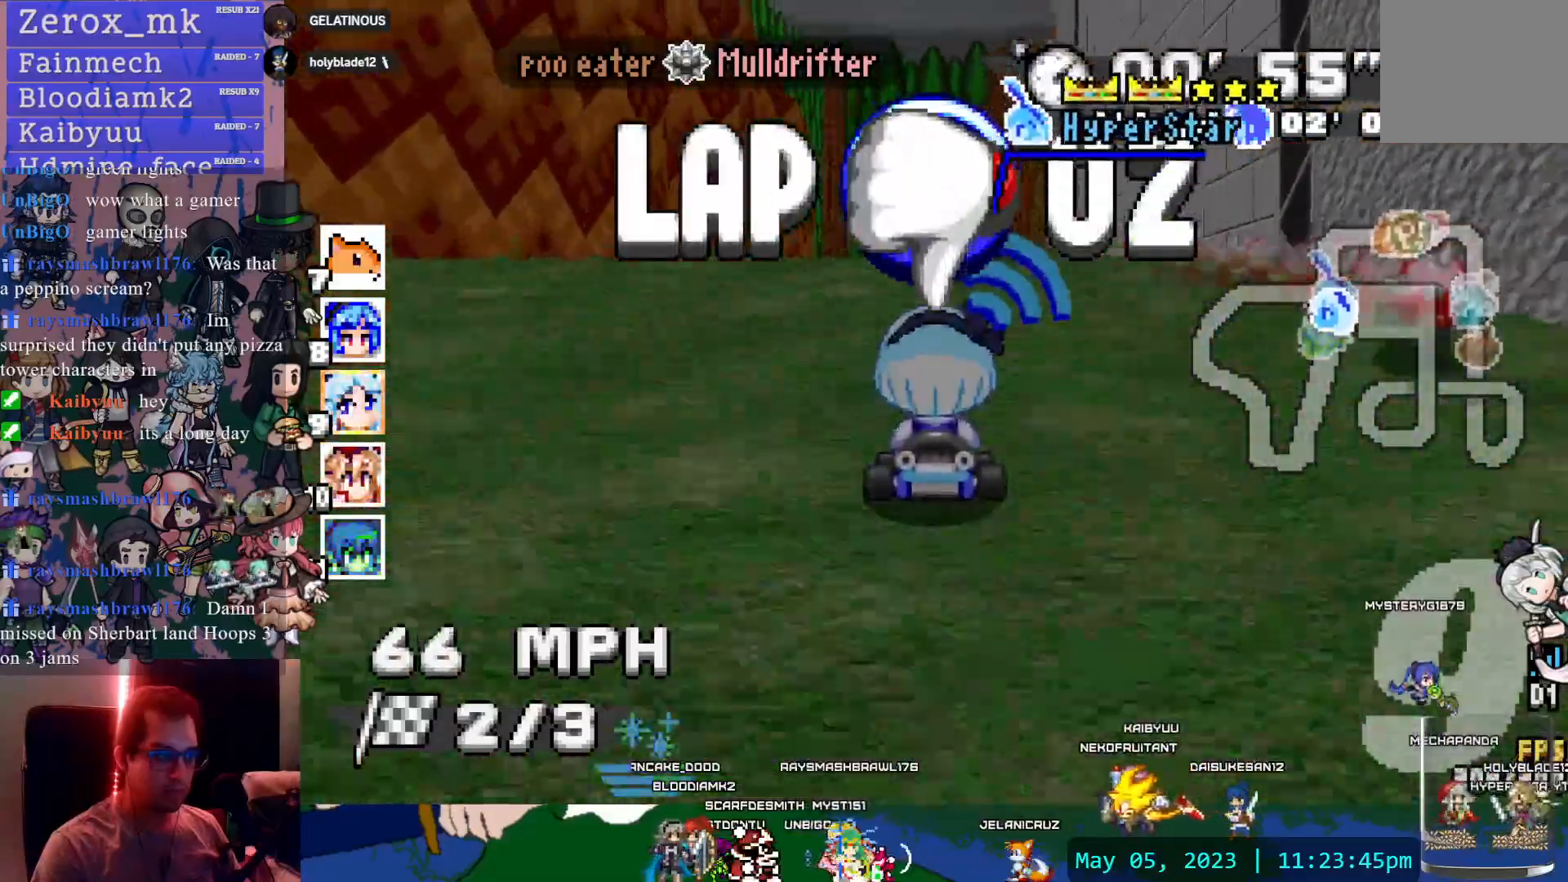
{"buttons": ["CROSS", "R1"], "left_stick": "center", "right_stick": "center", "events": [[200, "left_stick", "down-right"], [233, "R1", "down"], [483, "left_stick", "center"]]}
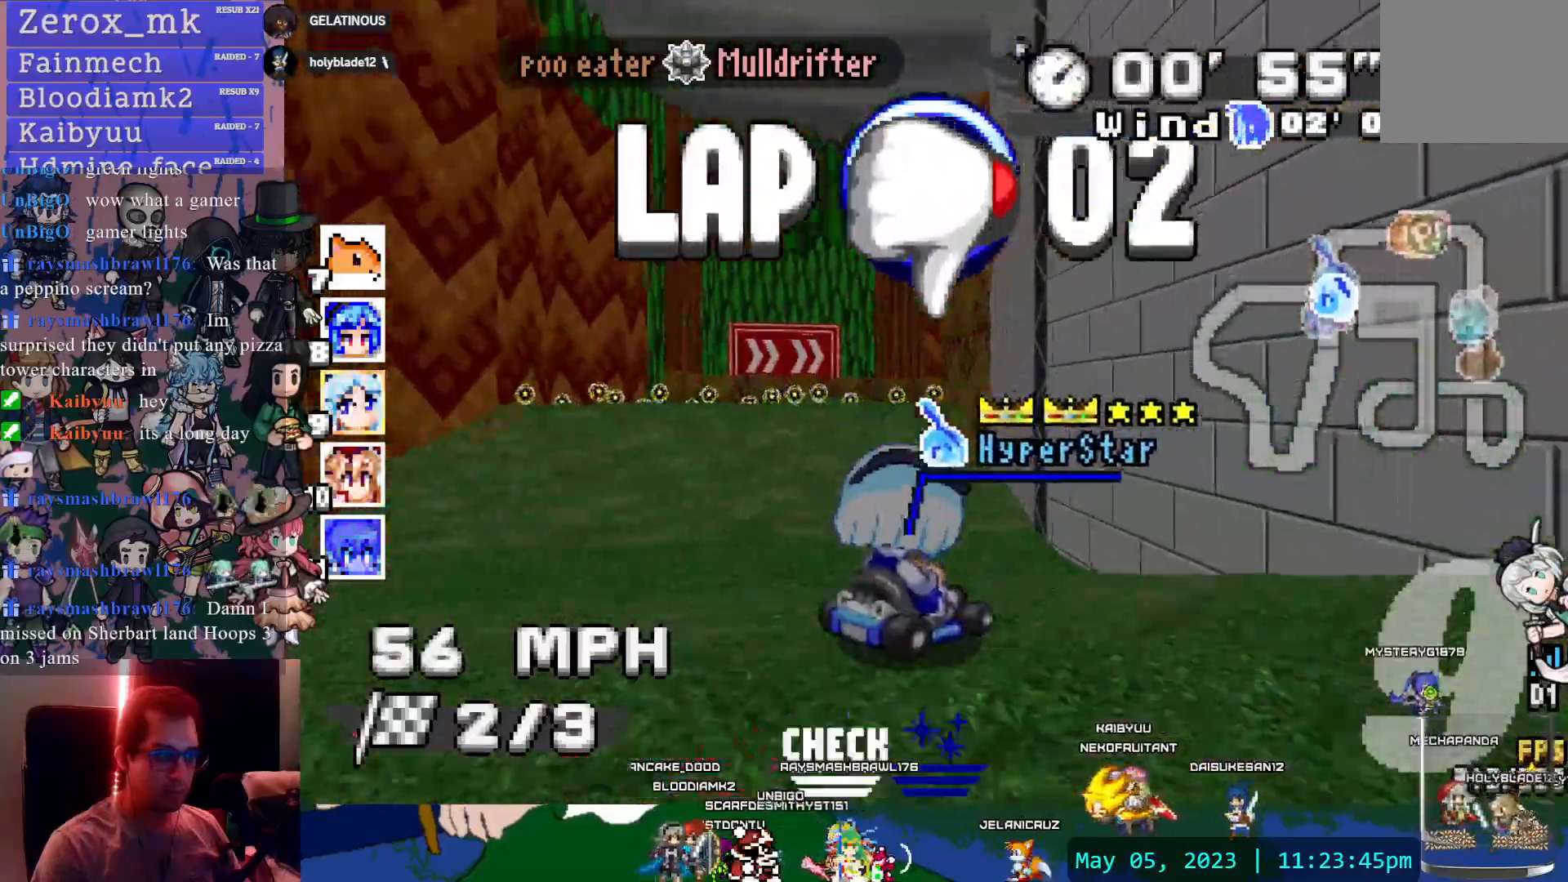
{"buttons": ["CROSS"], "left_stick": "left", "right_stick": "center", "events": [[83, "left_stick", "left"], [333, "R1", "up"]]}
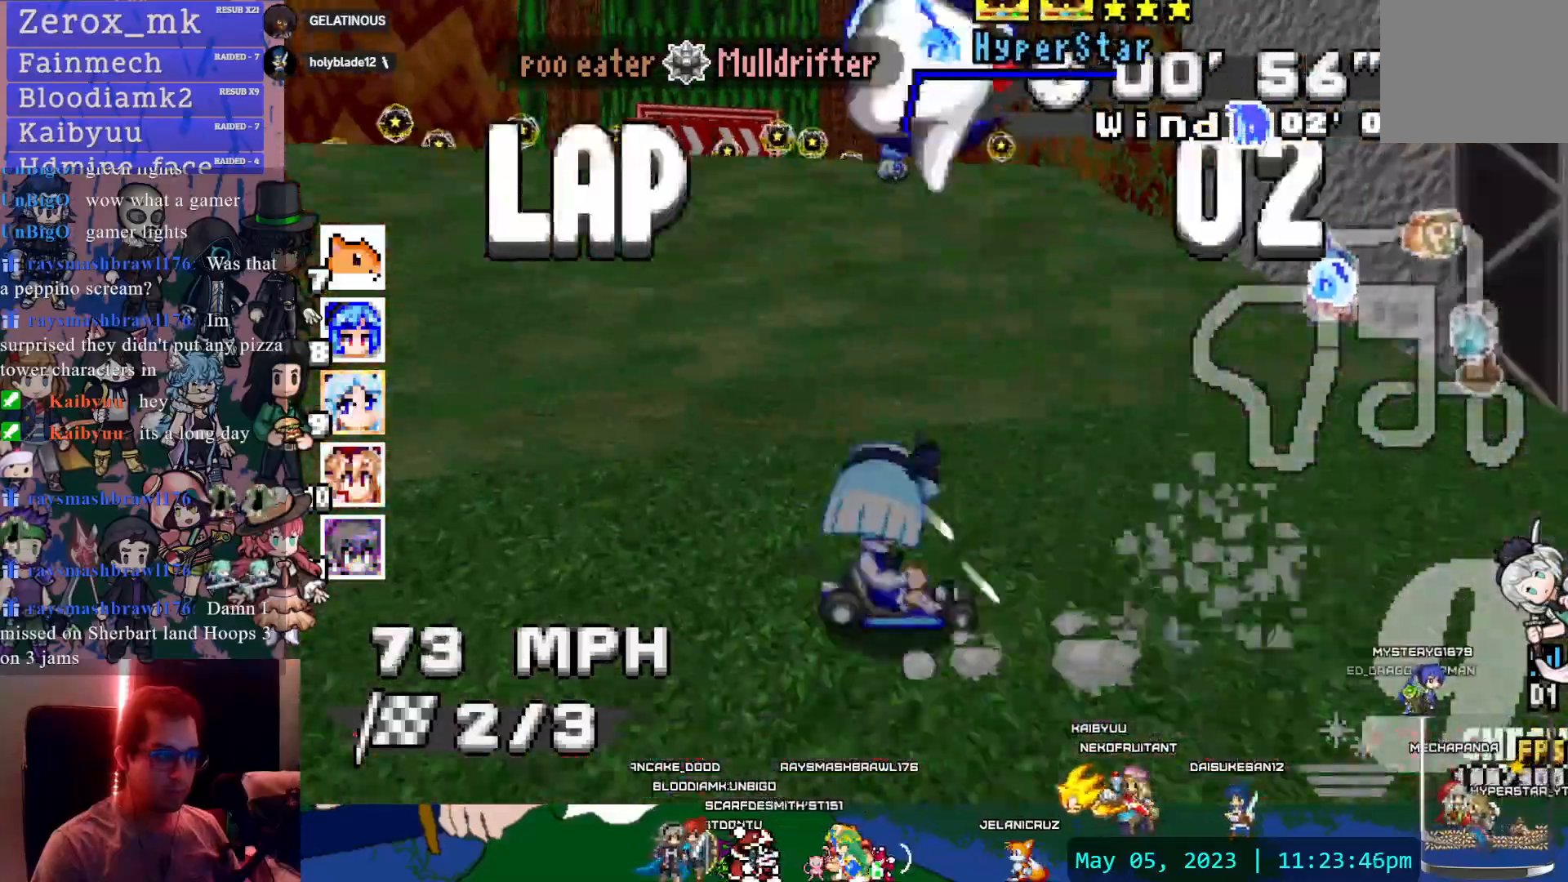
{"buttons": ["CROSS", "R1"], "left_stick": "right", "right_stick": "center", "events": [[117, "left_stick", "center"], [167, "left_stick", "down-right"], [217, "R1", "down"], [217, "left_stick", "right"]]}
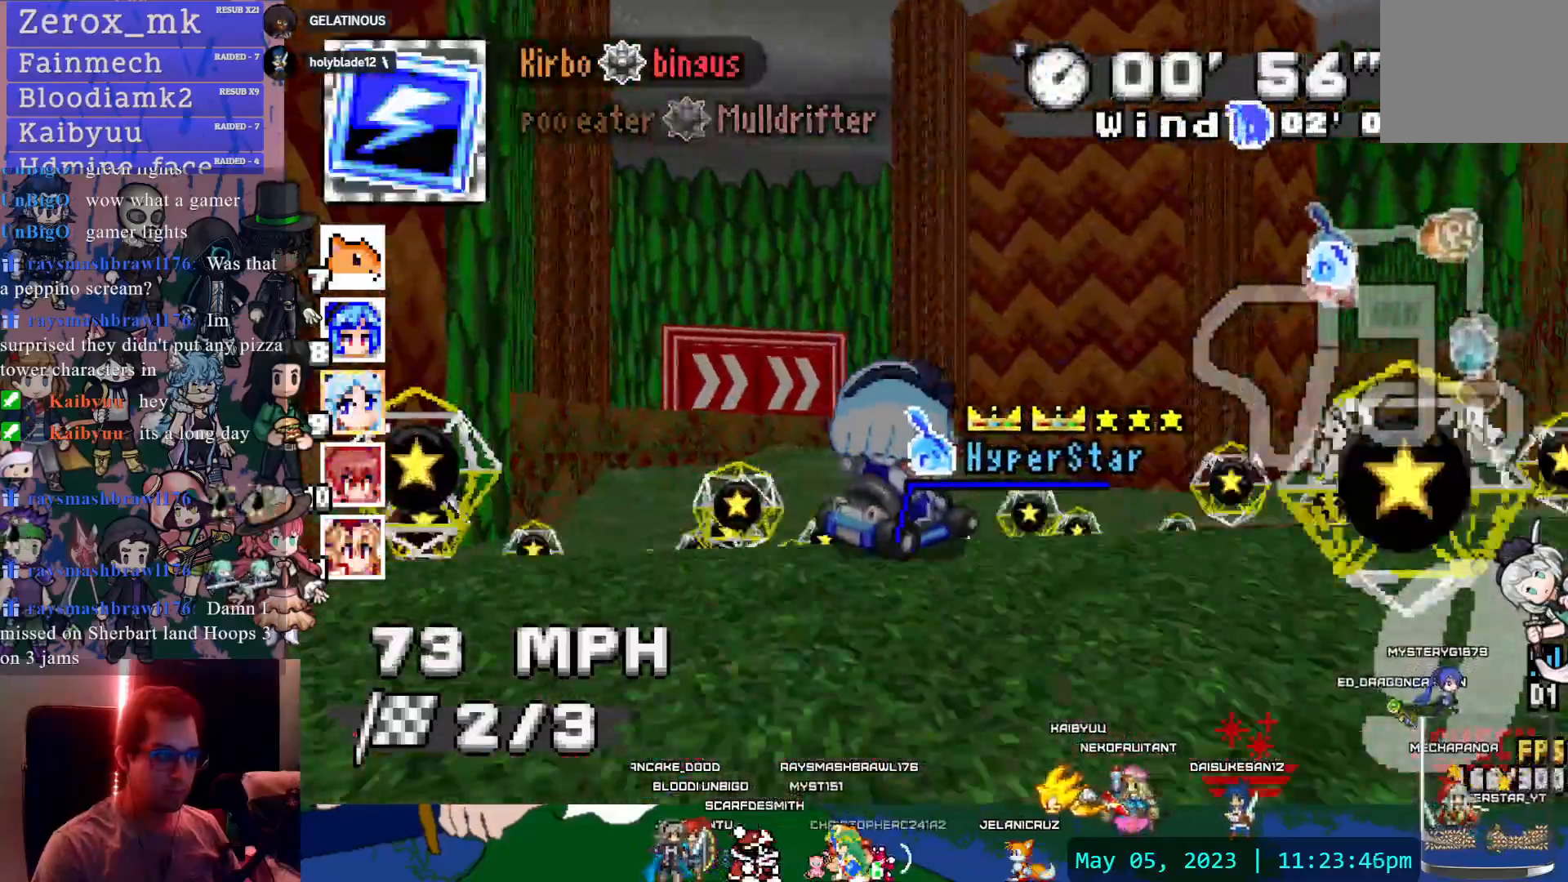
{"buttons": ["CROSS", "R1"], "left_stick": "right", "right_stick": "center", "events": [[117, "CIRCLE", "down"], [350, "CIRCLE", "up"]]}
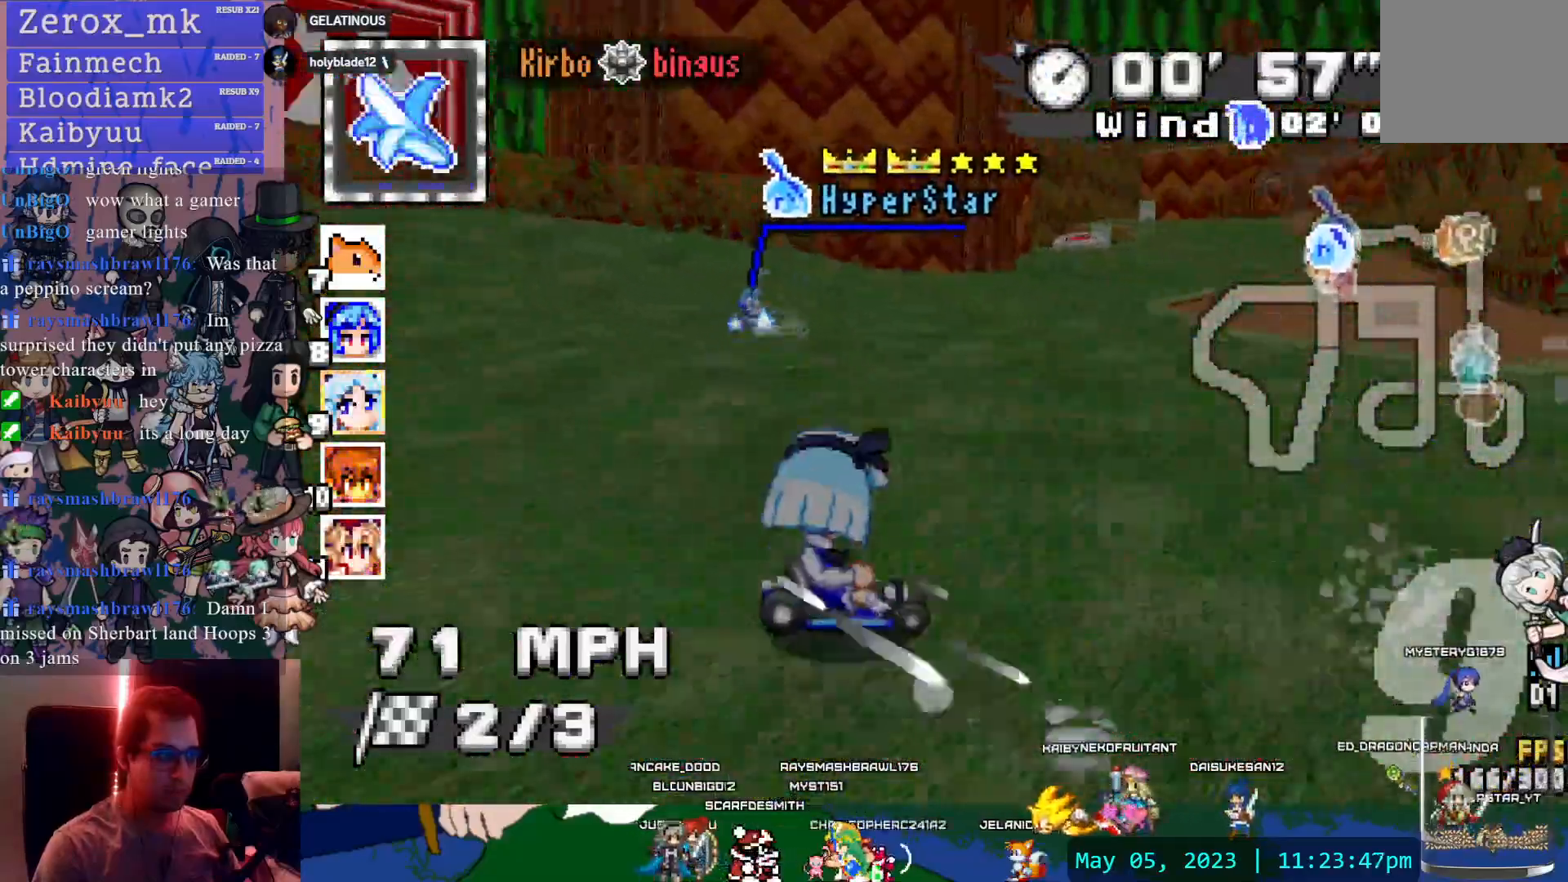
{"buttons": ["CROSS"], "left_stick": "right", "right_stick": "center", "events": [[500, "R1", "up"]]}
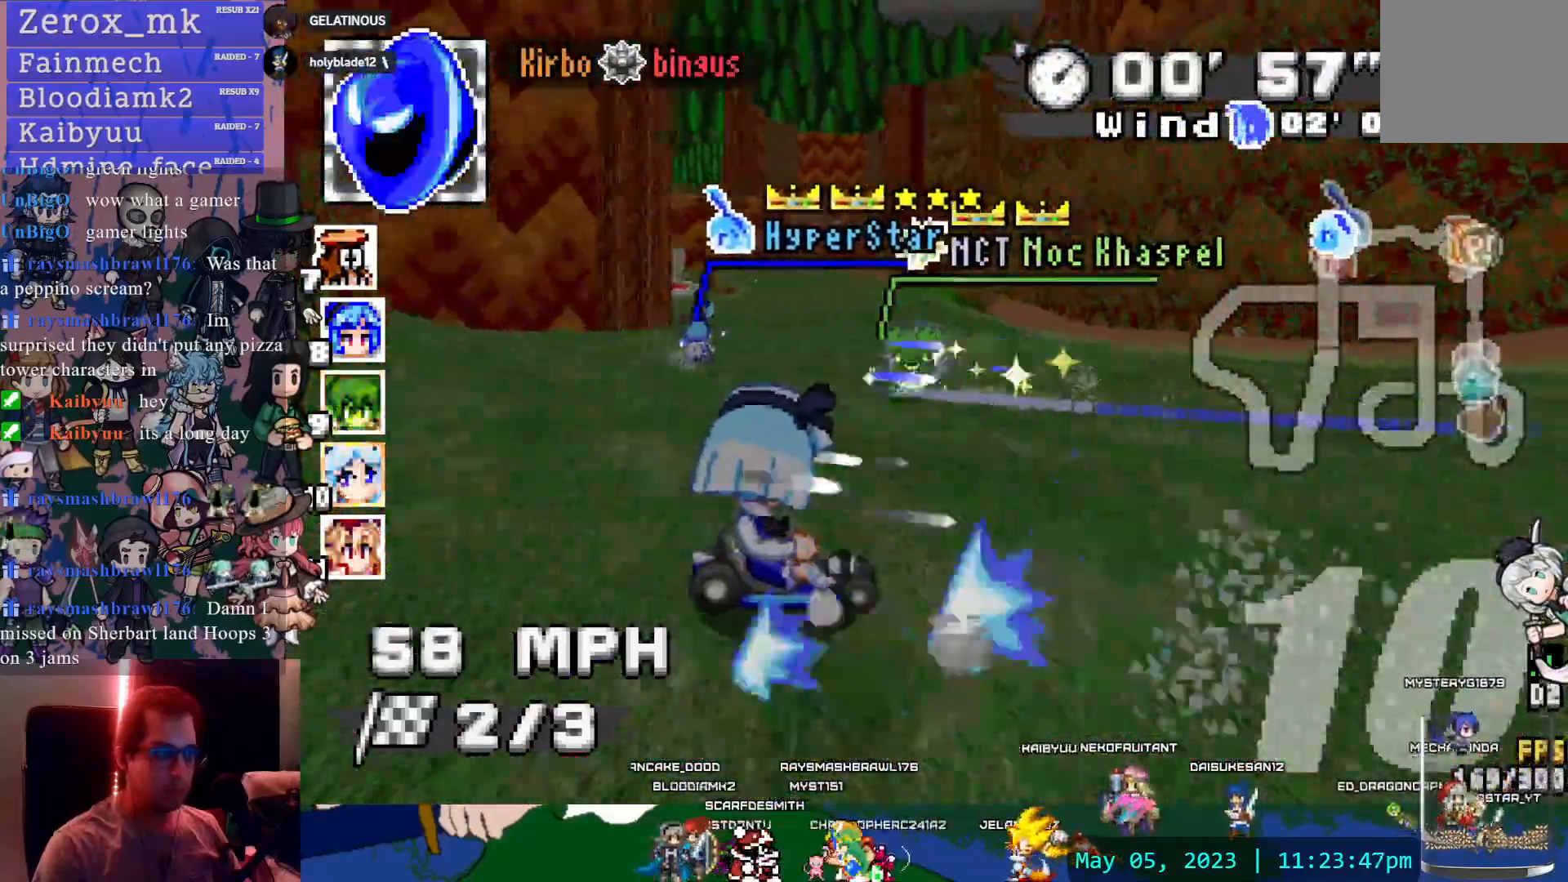
{"buttons": ["CROSS"], "left_stick": "center", "right_stick": "center", "events": [[67, "left_stick", "center"], [167, "left_stick", "left"], [217, "L1", "down"], [317, "L1", "up"], [317, "left_stick", "center"]]}
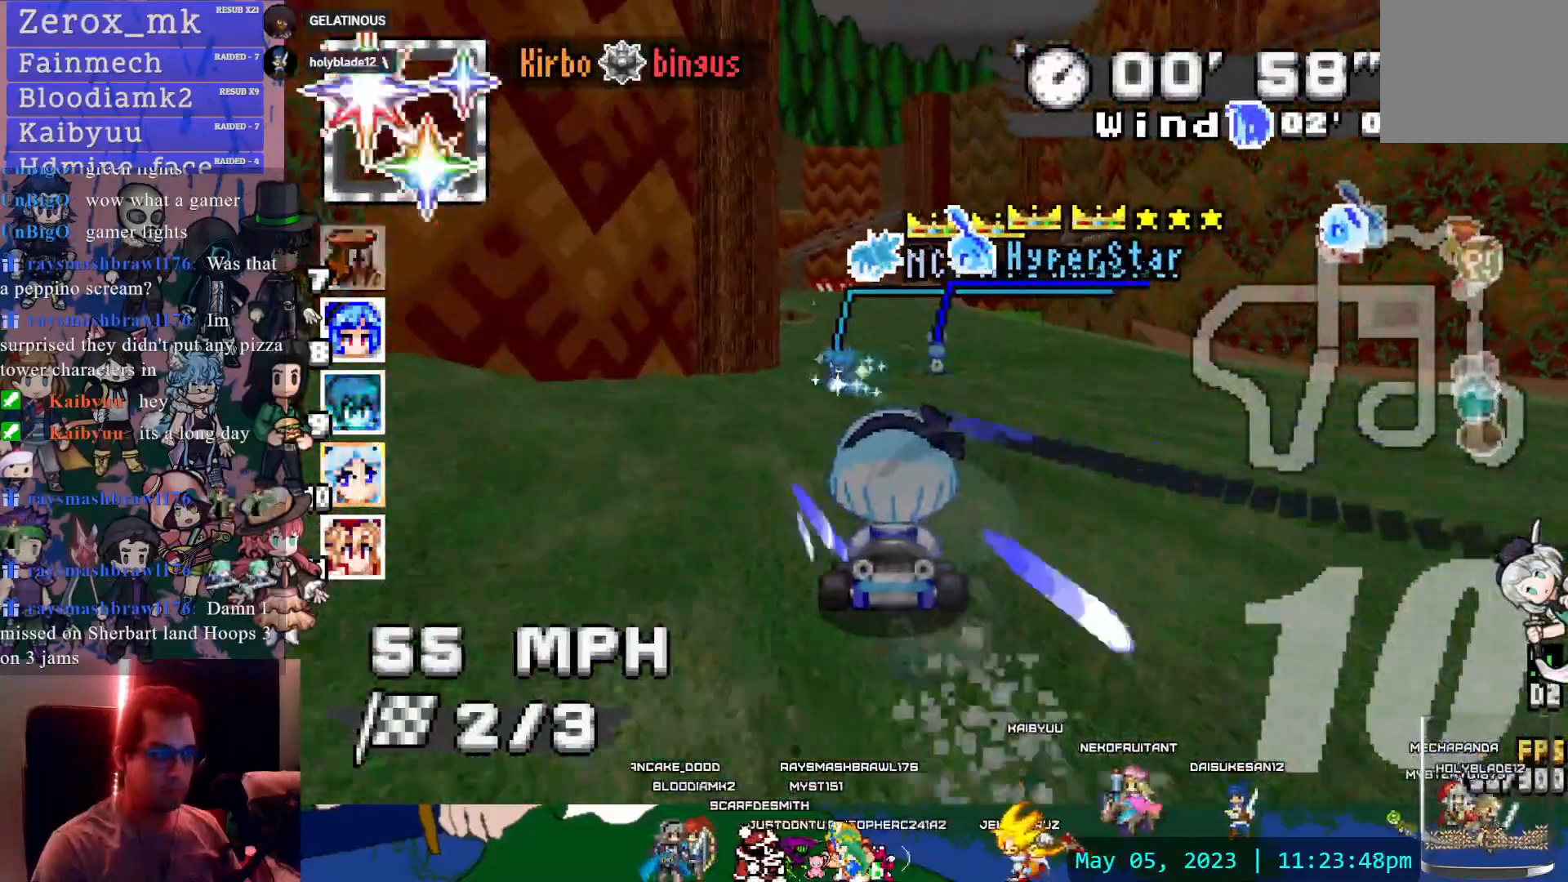
{"buttons": ["CROSS"], "left_stick": "center", "right_stick": "center", "events": [[233, "left_stick", "left"], [383, "L1", "down"], [483, "left_stick", "center"], [500, "L1", "up"]]}
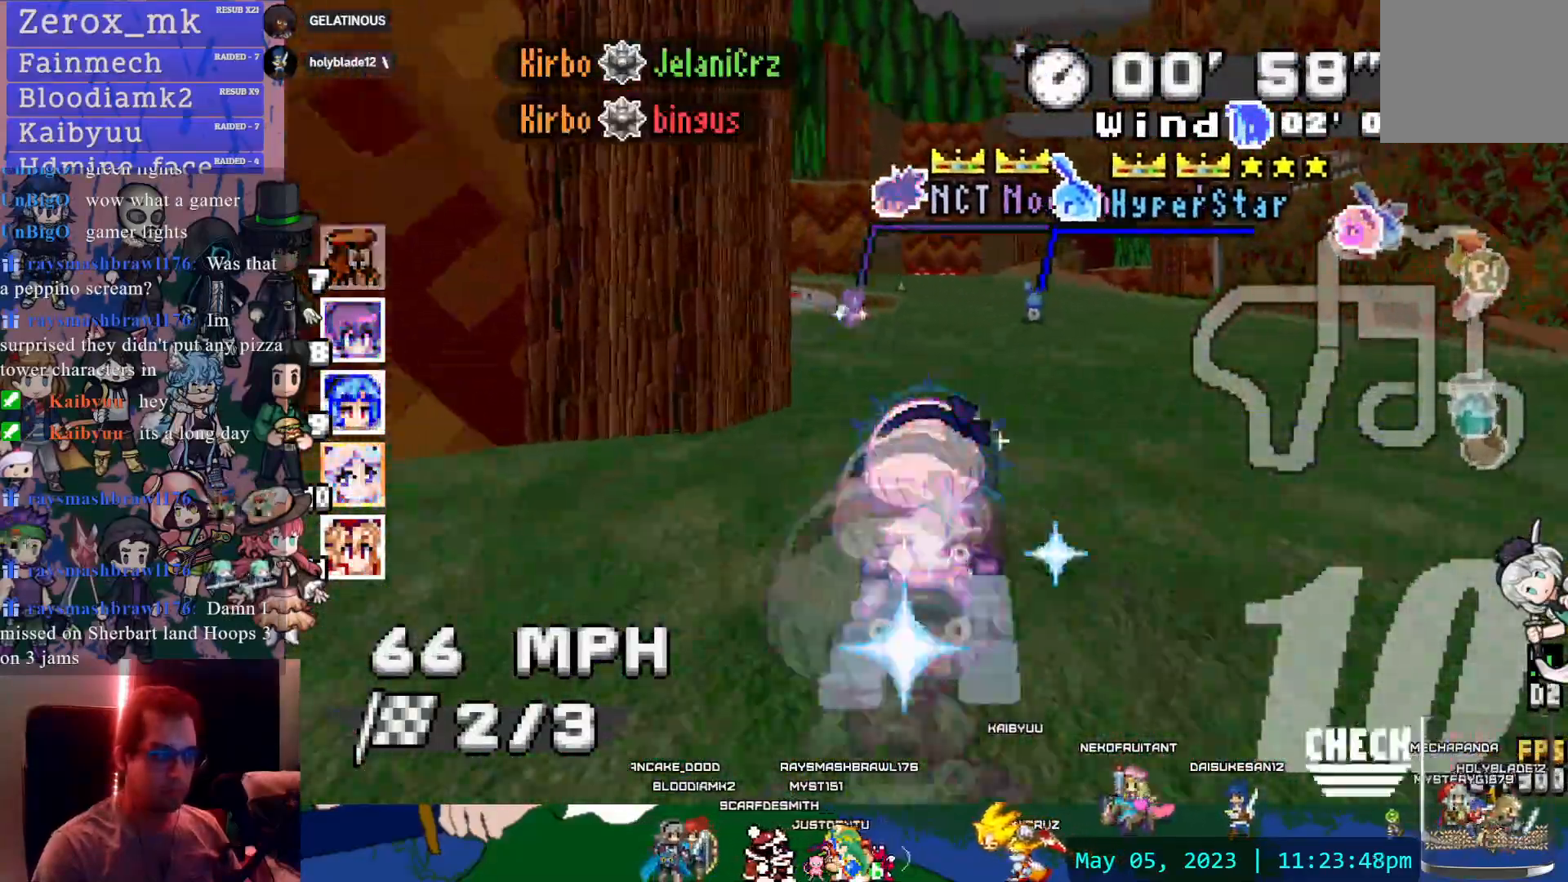
{"buttons": ["CROSS"], "left_stick": "right", "right_stick": "center", "events": [[200, "CIRCLE", "down"], [400, "CIRCLE", "up"], [433, "left_stick", "right"]]}
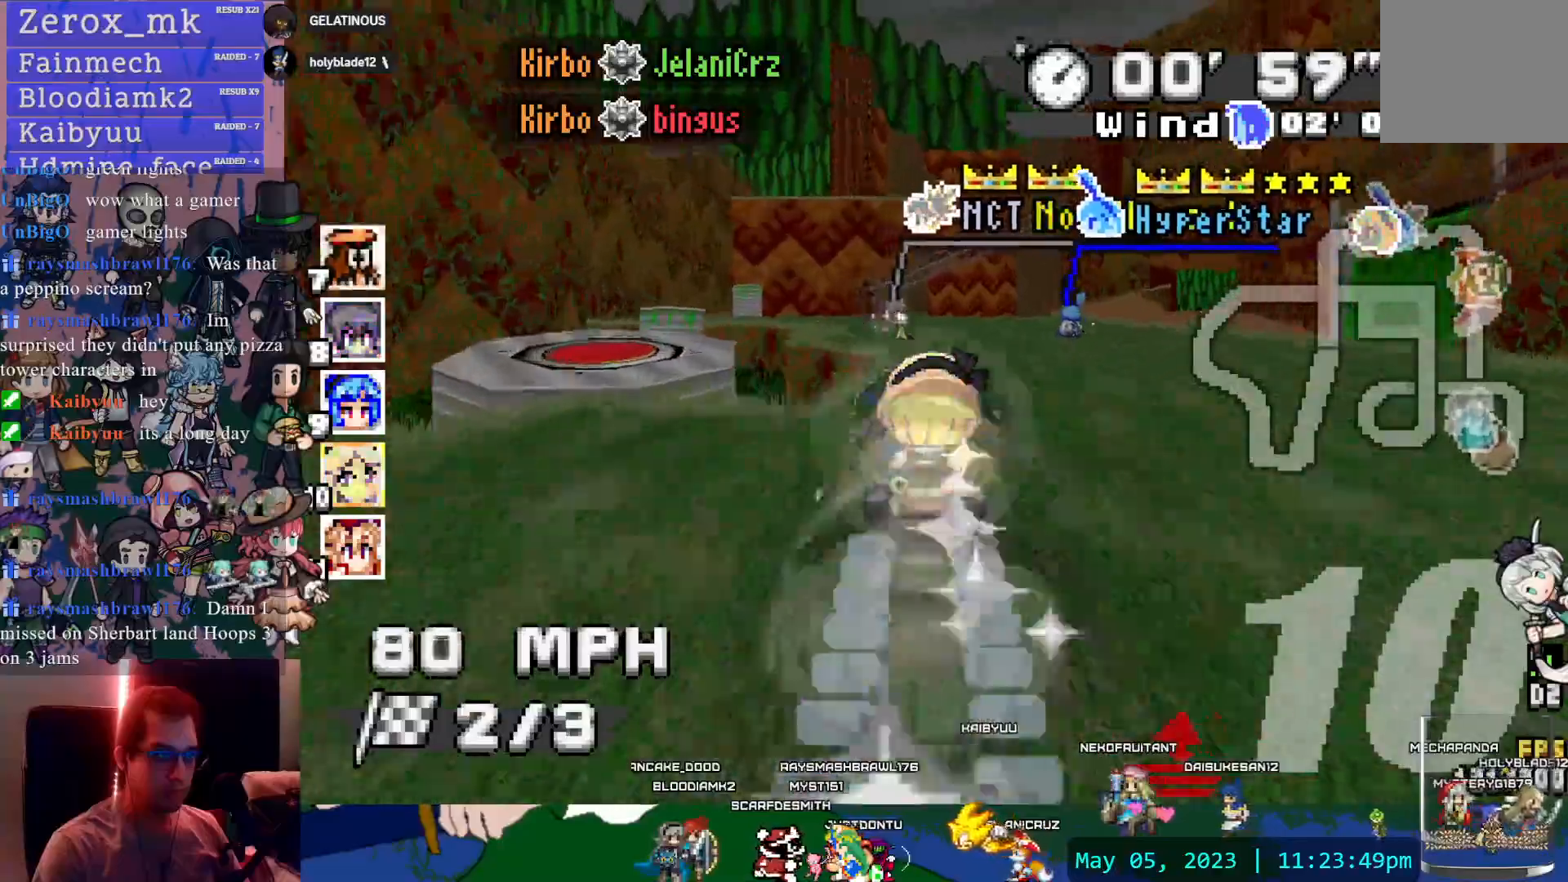
{"buttons": ["CROSS", "R1"], "left_stick": "left", "right_stick": "center", "events": [[267, "R1", "down"], [400, "left_stick", "left"]]}
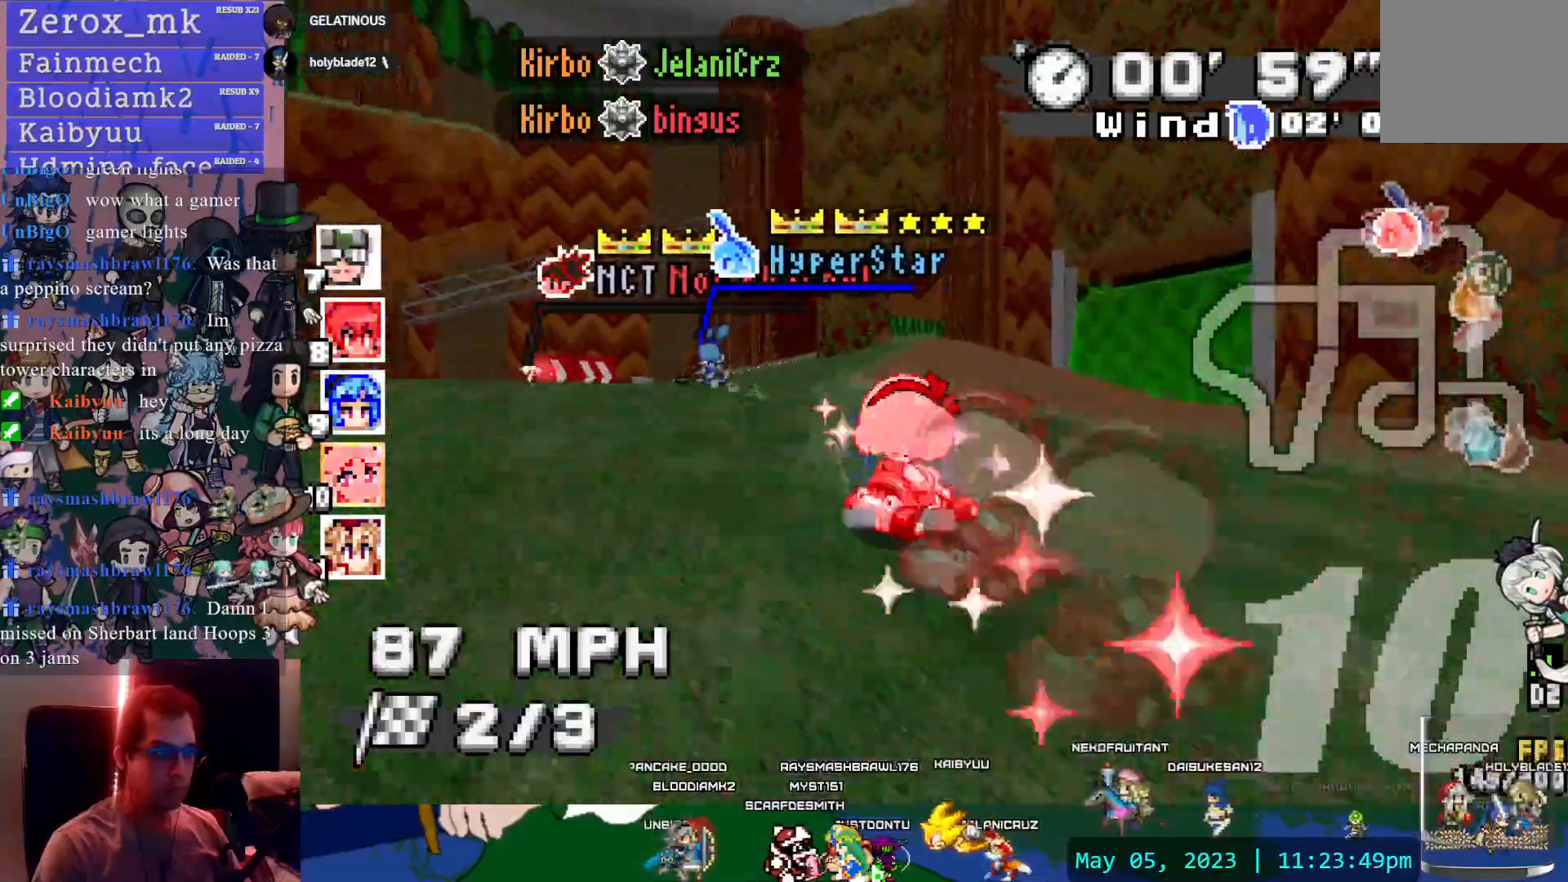
{"buttons": ["CROSS"], "left_stick": "left", "right_stick": "center", "events": [[467, "R1", "up"]]}
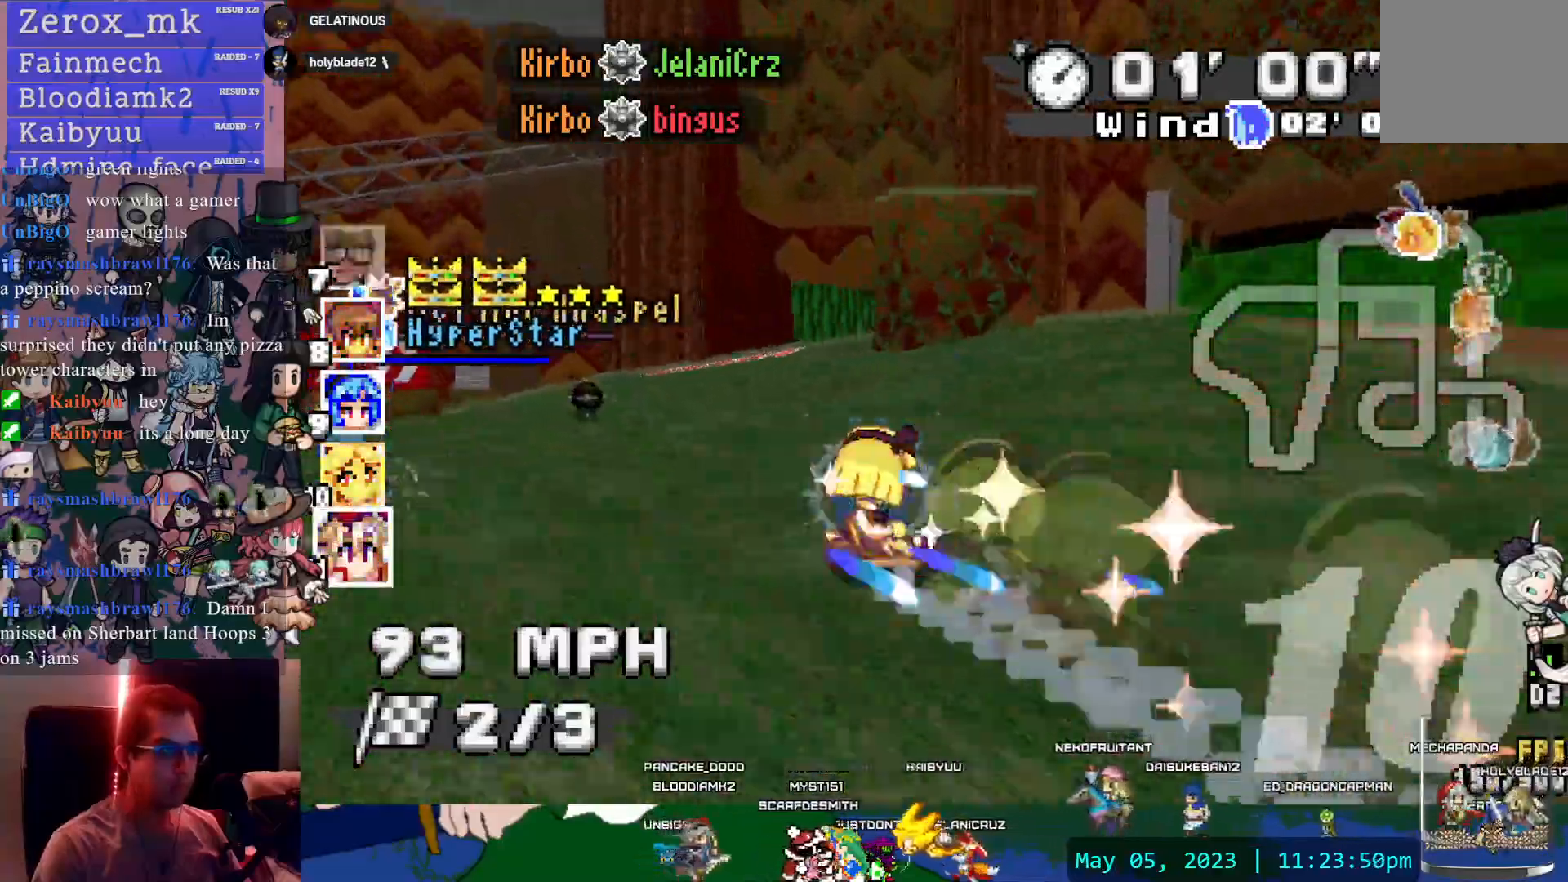
{"buttons": ["CROSS"], "left_stick": "center", "right_stick": "center", "events": [[33, "left_stick", "right"], [233, "left_stick", "center"]]}
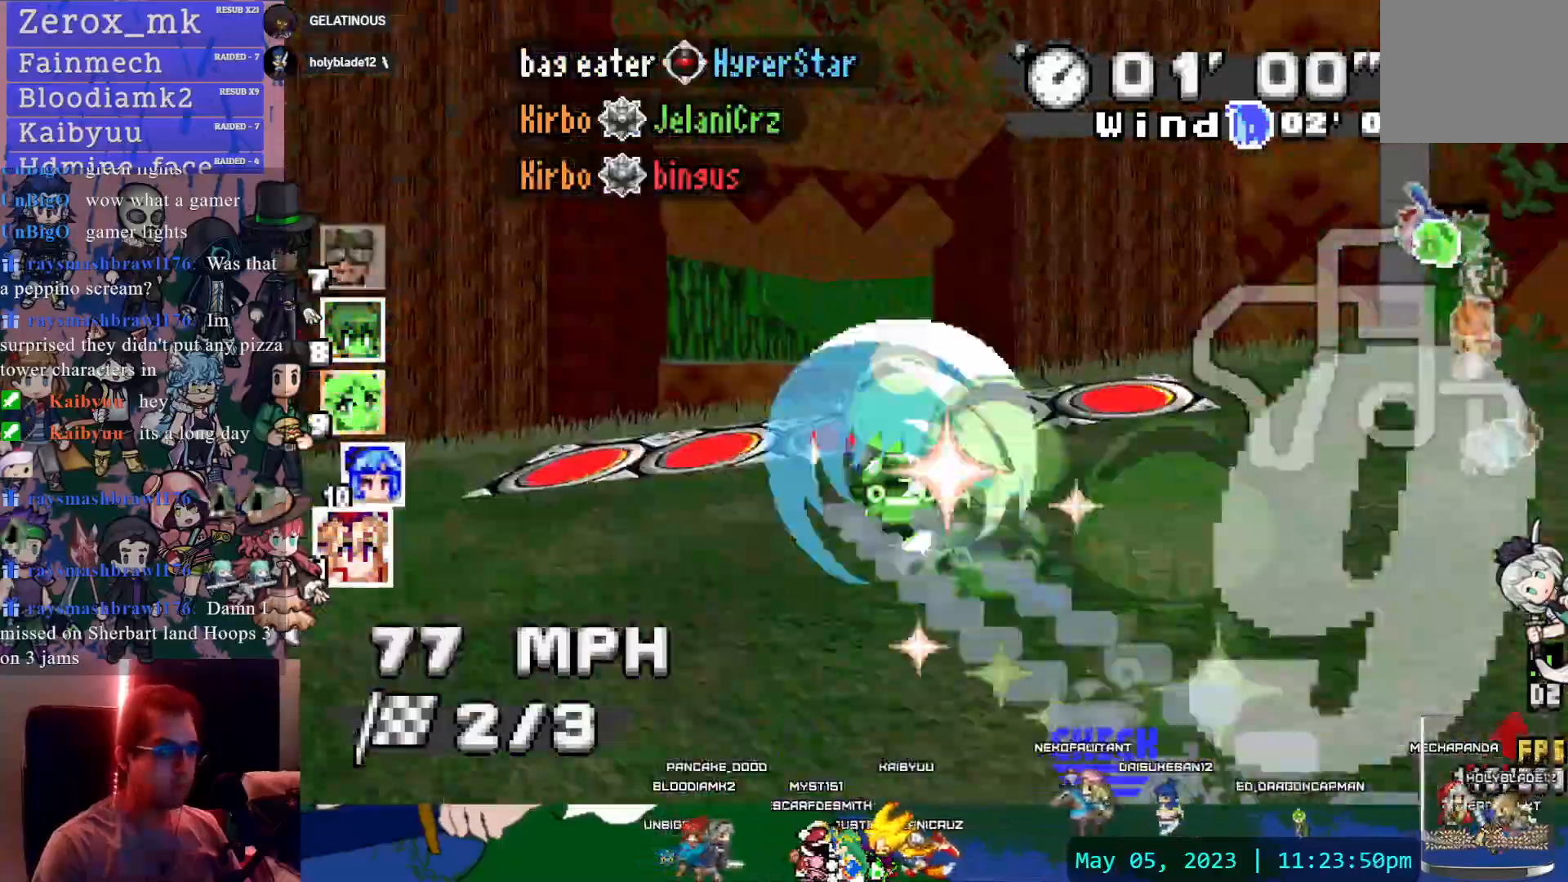
{"buttons": ["CROSS"], "left_stick": "center", "right_stick": "center", "events": [[250, "left_stick", "left"], [350, "left_stick", "center"]]}
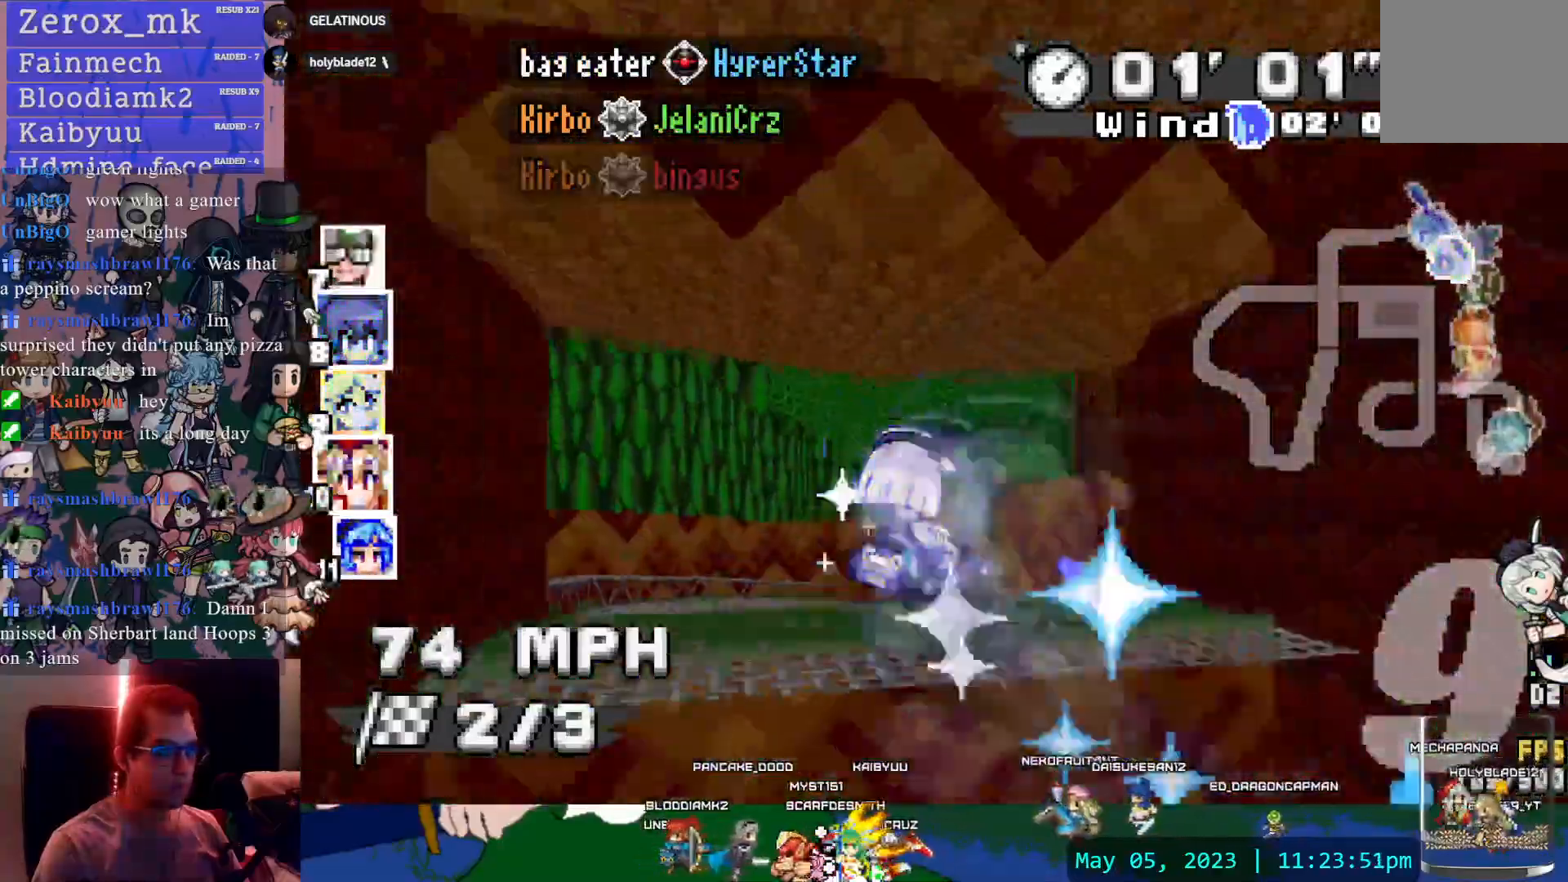
{"buttons": ["CROSS"], "left_stick": "left", "right_stick": "center", "events": [[117, "left_stick", "down-right"], [433, "left_stick", "left"]]}
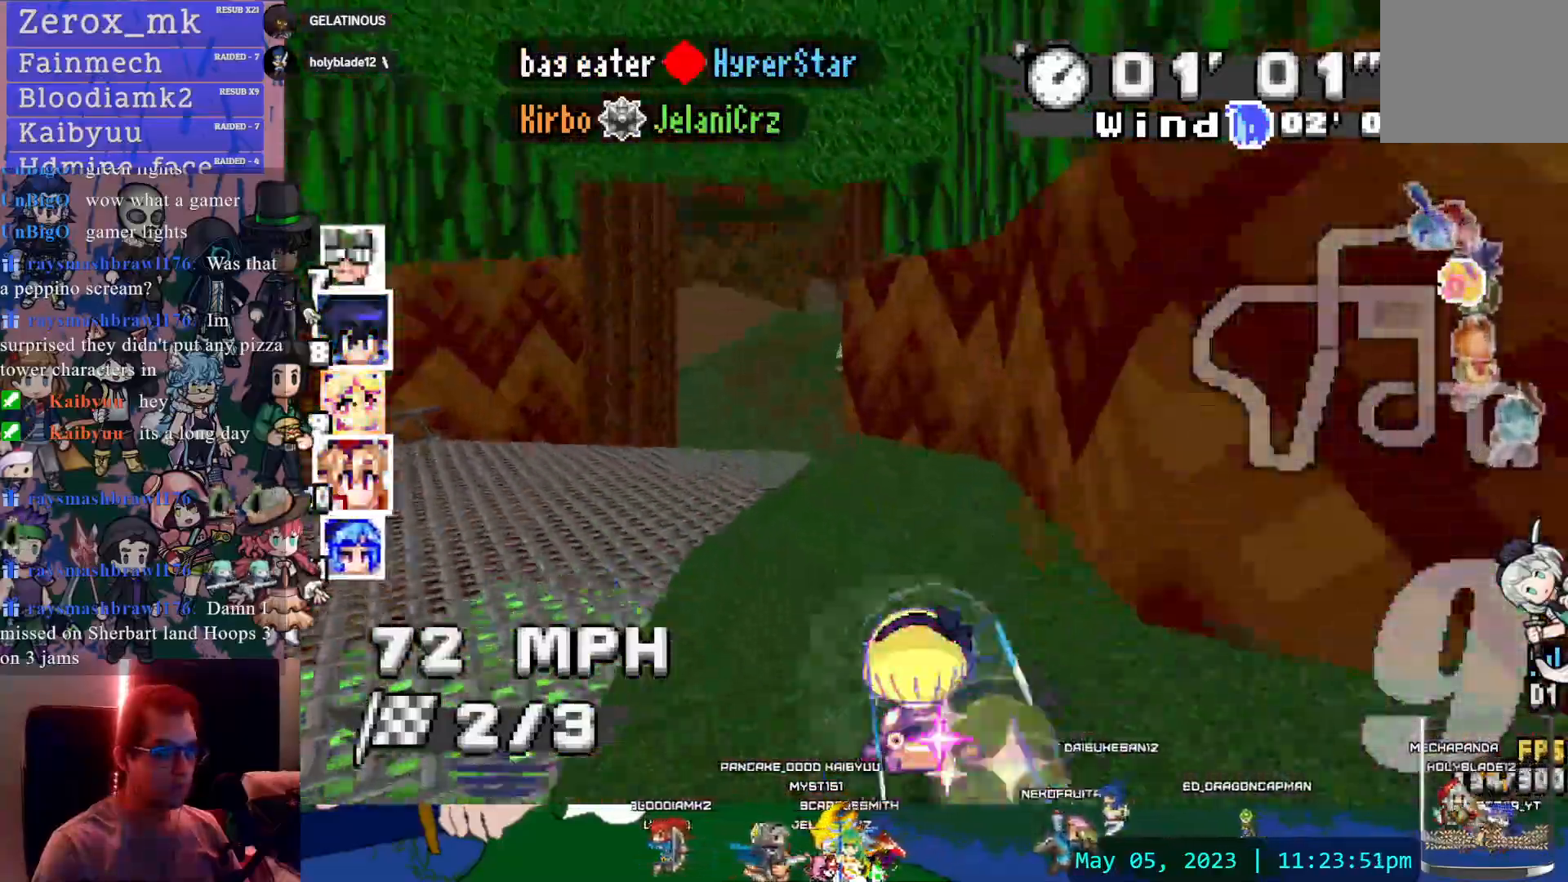
{"buttons": ["CROSS"], "left_stick": "left", "right_stick": "center", "events": [[117, "left_stick", "center"], [217, "left_stick", "left"], [350, "left_stick", "center"], [500, "left_stick", "left"]]}
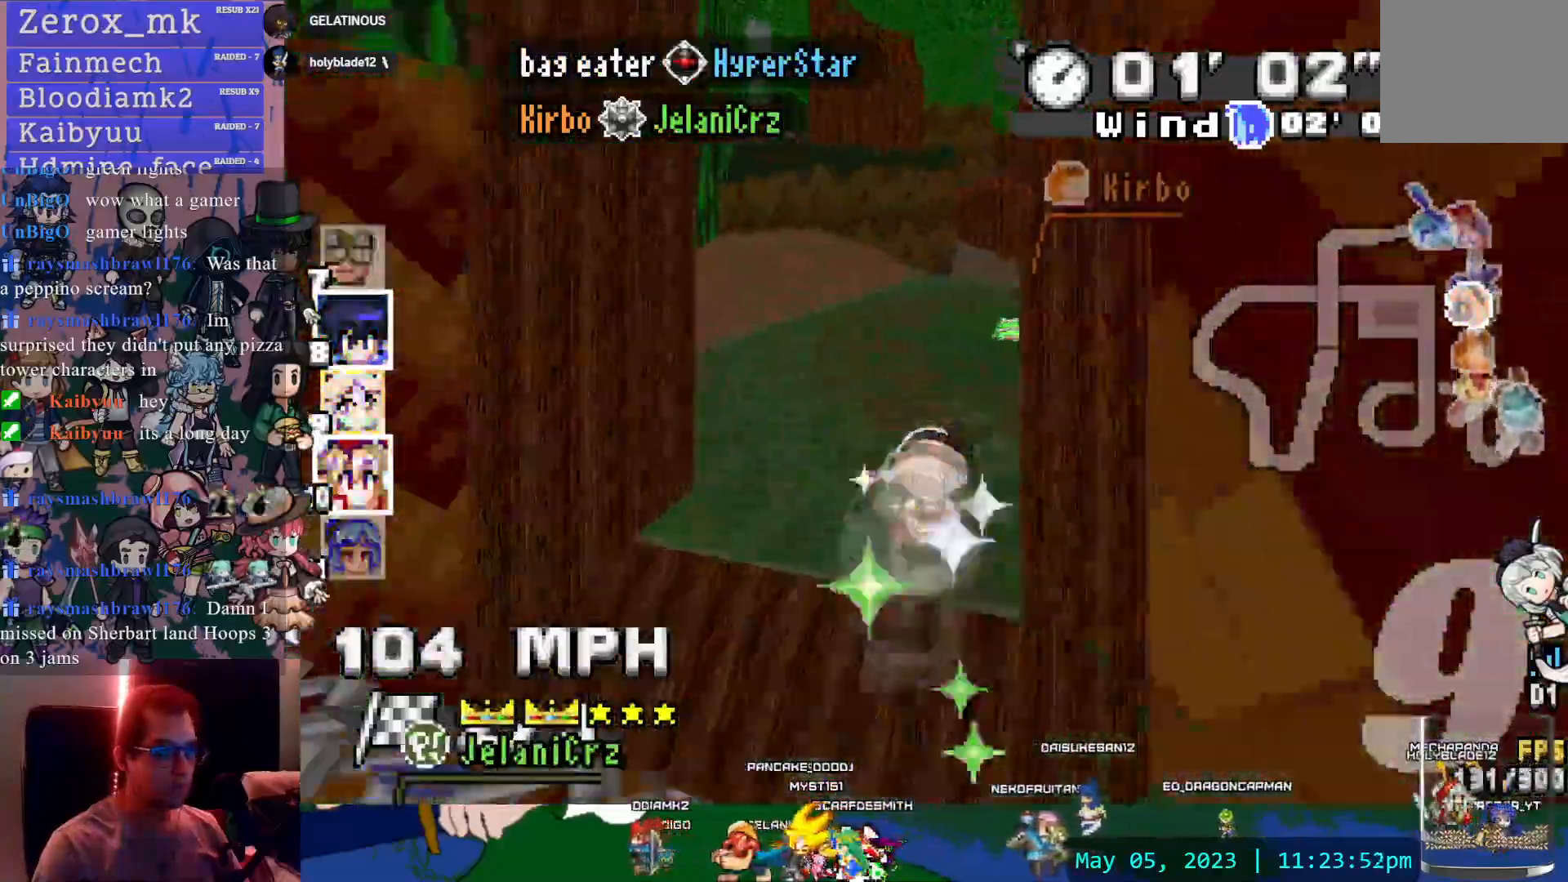
{"buttons": ["CROSS"], "left_stick": "right", "right_stick": "center", "events": [[150, "left_stick", "center"], [250, "left_stick", "left"], [367, "left_stick", "right"]]}
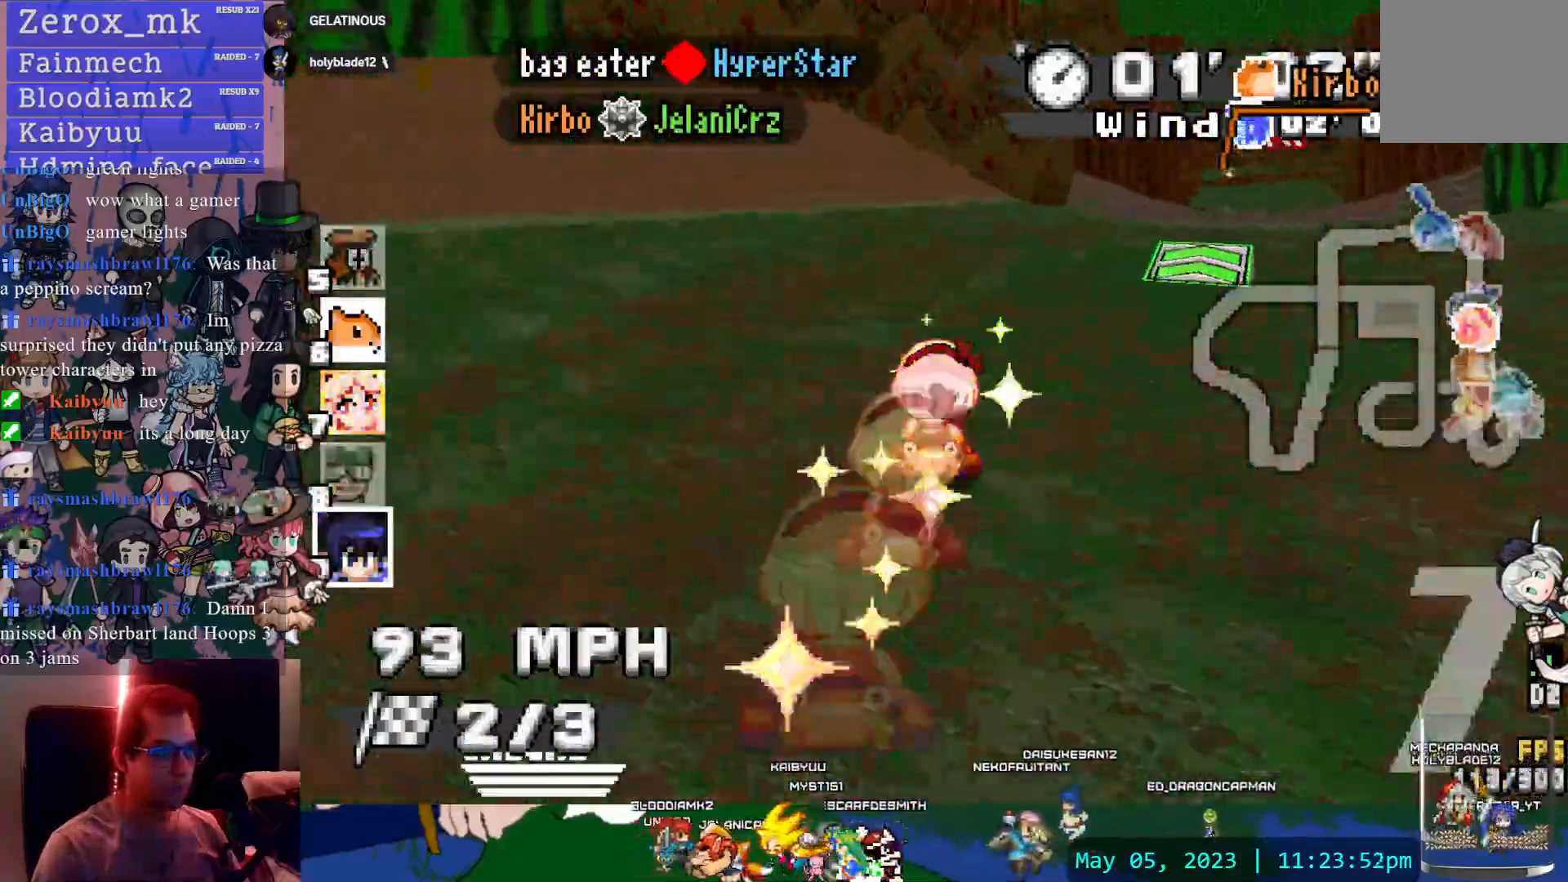
{"buttons": ["CROSS", "R1"], "left_stick": "down-right", "right_stick": "center", "events": [[367, "R1", "down"], [383, "left_stick", "left"], [500, "left_stick", "down-right"]]}
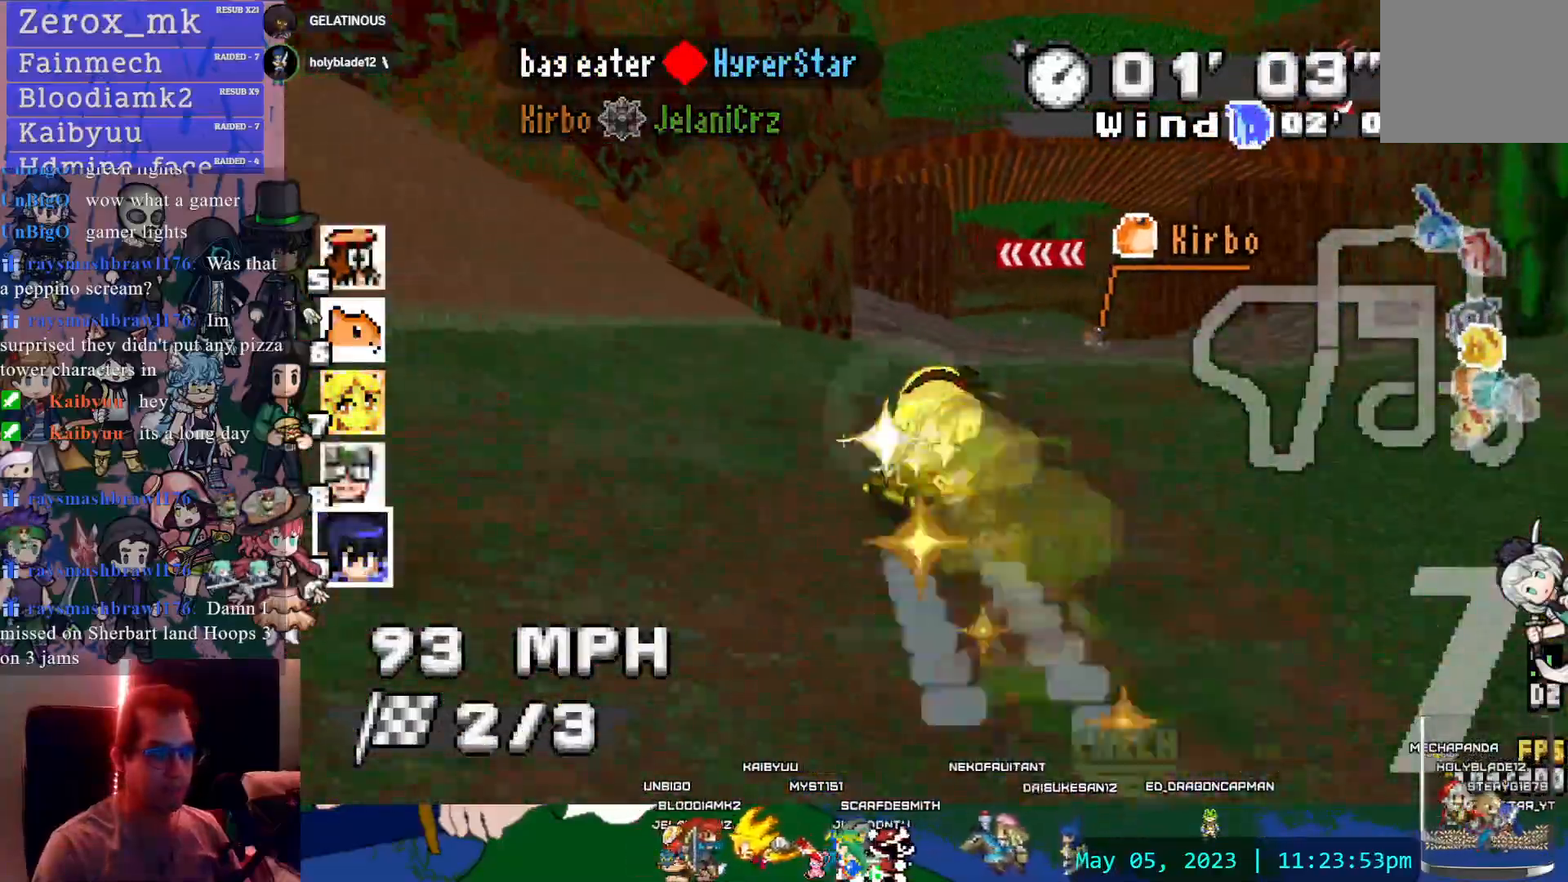
{"buttons": ["CROSS"], "left_stick": "center", "right_stick": "center", "events": [[33, "left_stick", "right"], [317, "R1", "up"], [367, "left_stick", "center"]]}
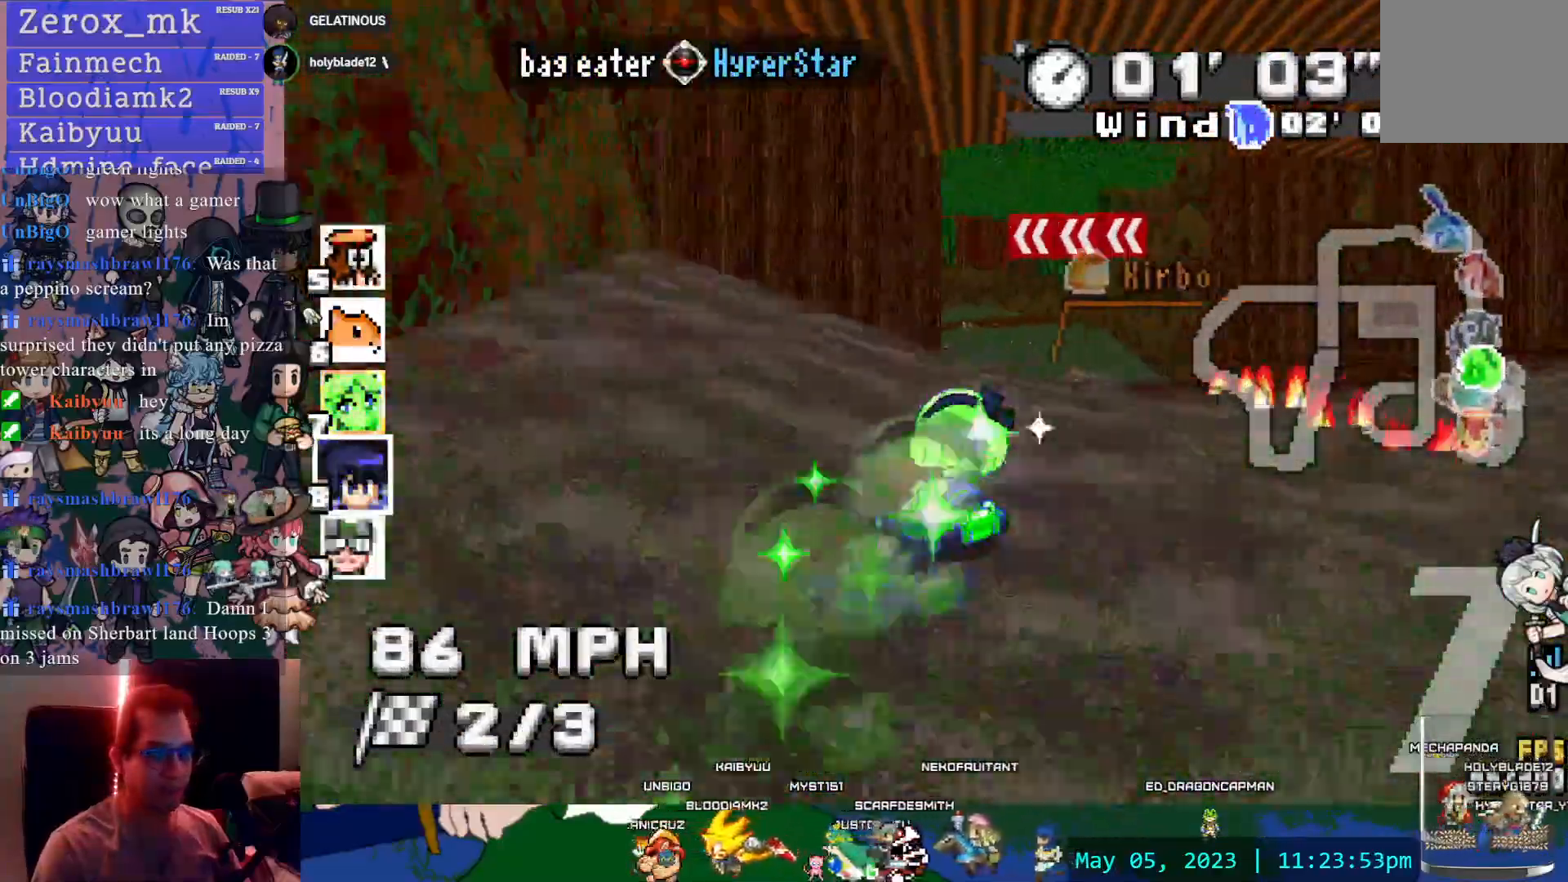
{"buttons": ["CROSS"], "left_stick": "center", "right_stick": "center", "events": [[233, "left_stick", "left"], [367, "left_stick", "center"]]}
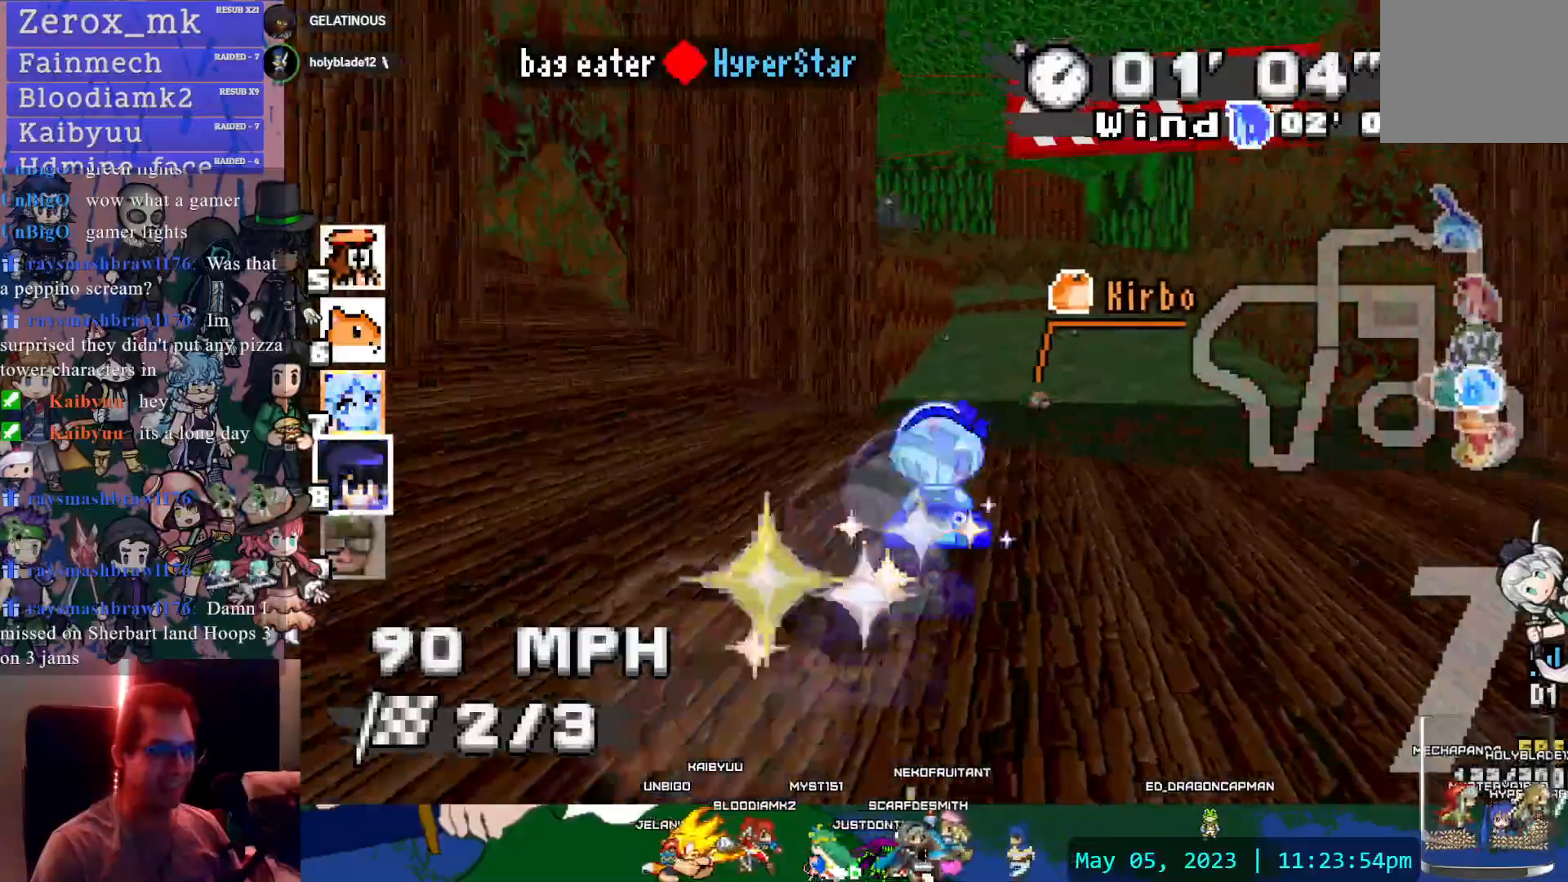
{"buttons": ["CROSS", "R1"], "left_stick": "down-right", "right_stick": "center", "events": [[83, "R1", "down"], [100, "left_stick", "left"], [333, "left_stick", "down-right"]]}
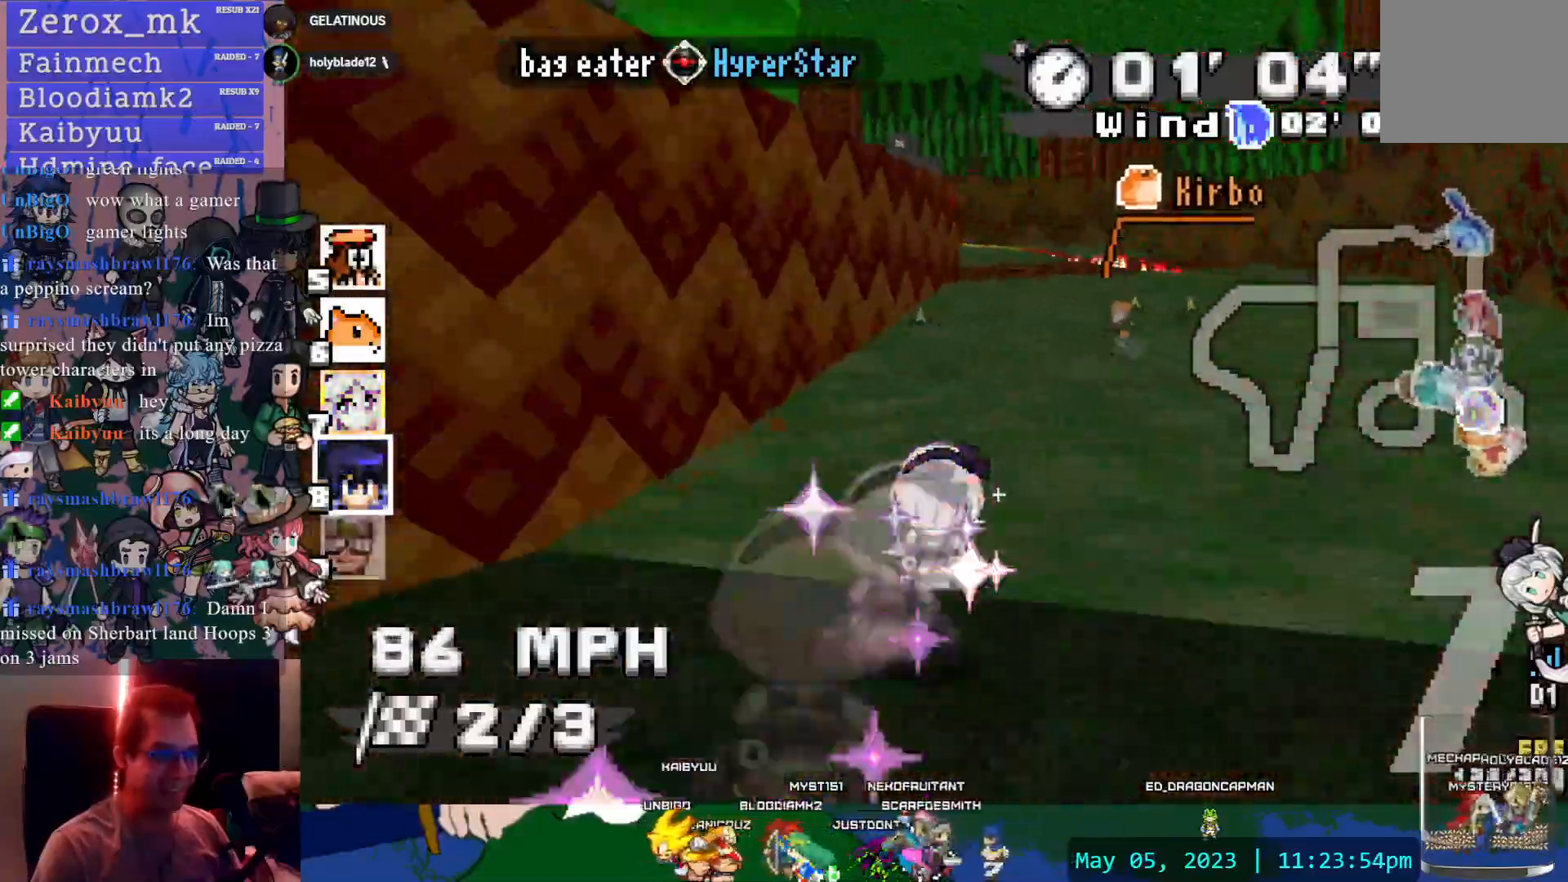
{"buttons": ["CROSS", "R1"], "left_stick": "left", "right_stick": "center", "events": [[17, "left_stick", "center"], [83, "left_stick", "left"], [300, "CIRCLE", "down"], [450, "CIRCLE", "up"]]}
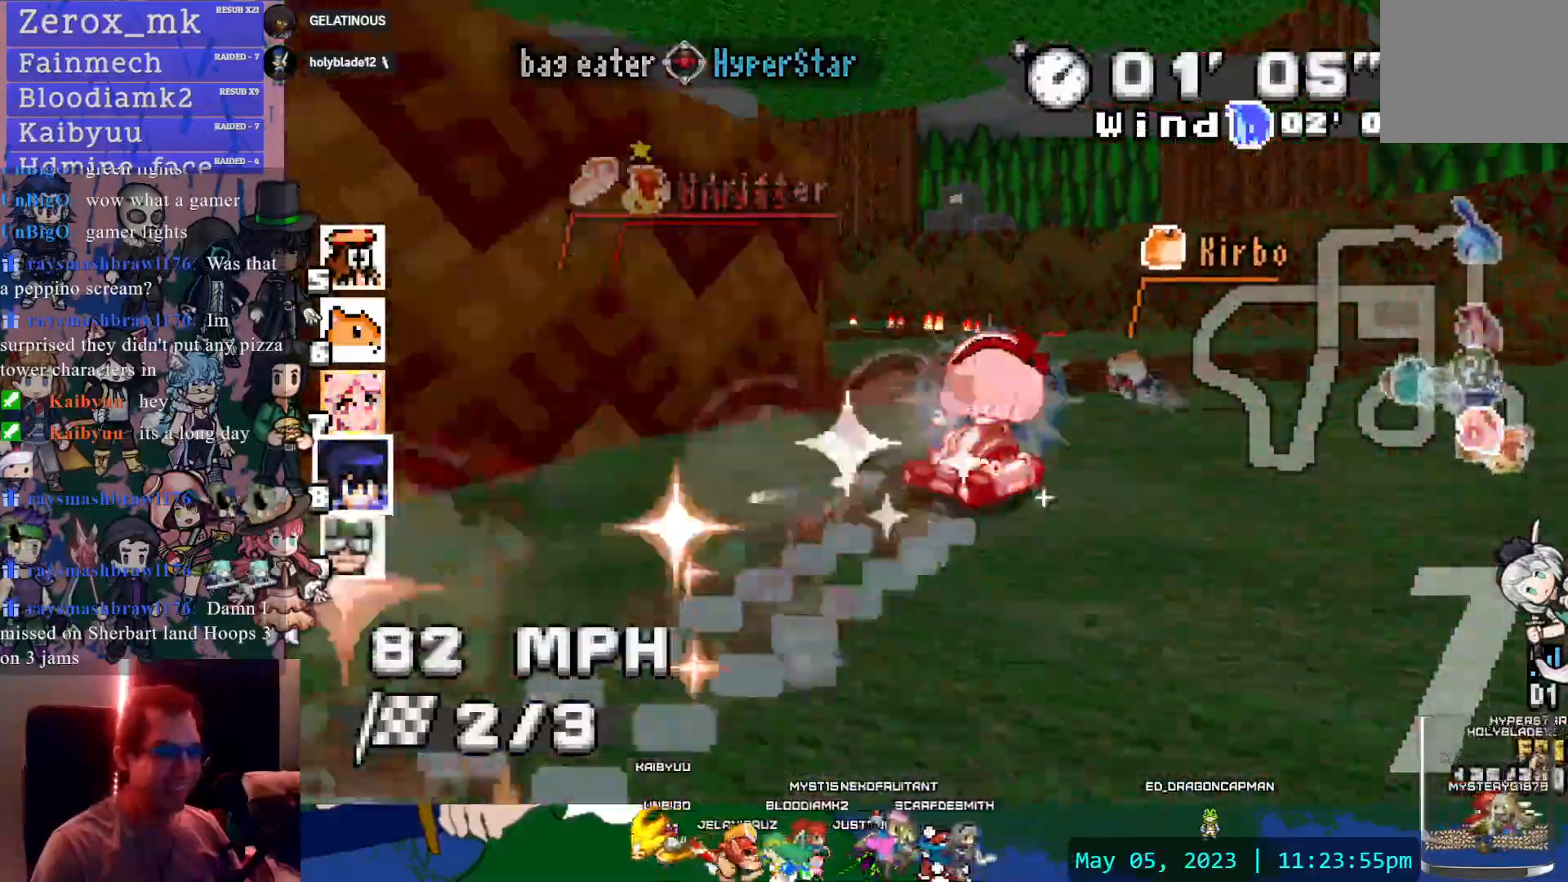
{"buttons": ["CROSS", "R1"], "left_stick": "left", "right_stick": "center", "events": []}
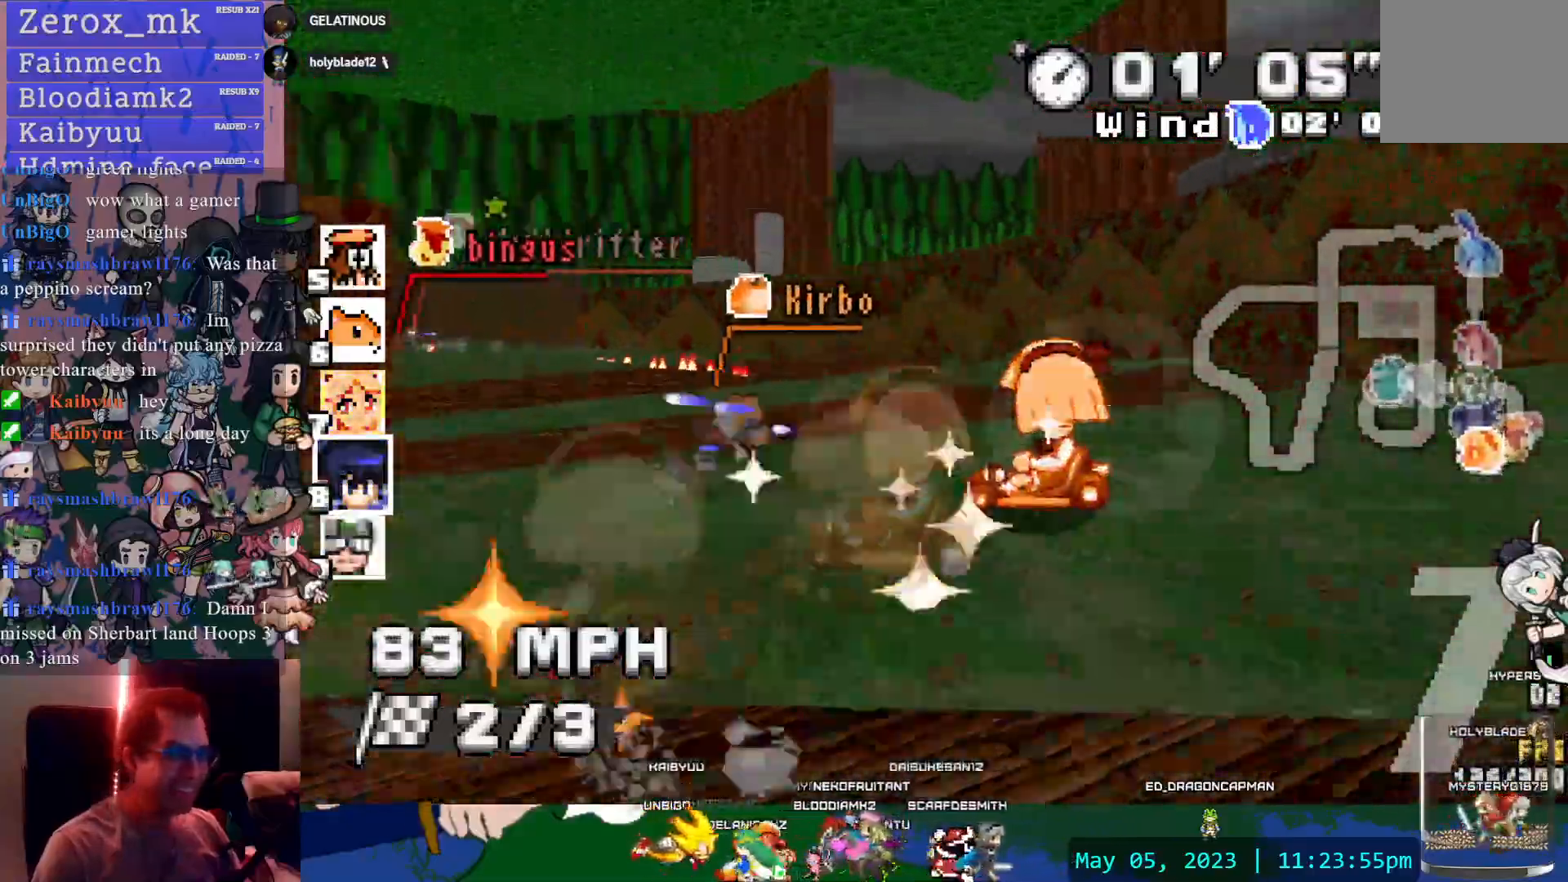
{"buttons": ["CROSS", "R1"], "left_stick": "left", "right_stick": "center", "events": []}
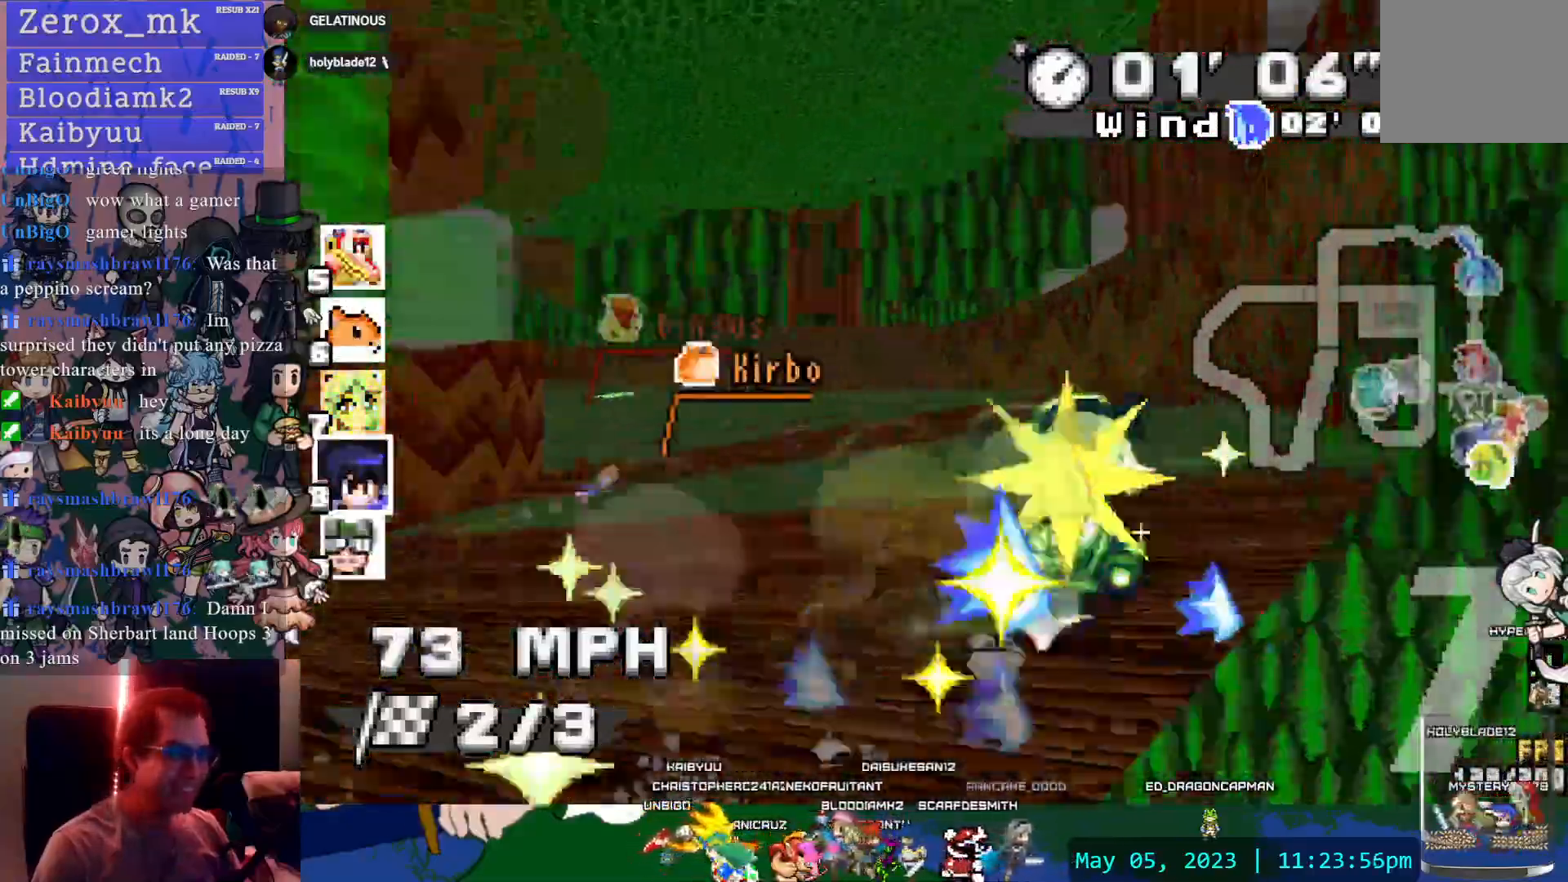
{"buttons": ["CROSS"], "left_stick": "left", "right_stick": "center"}
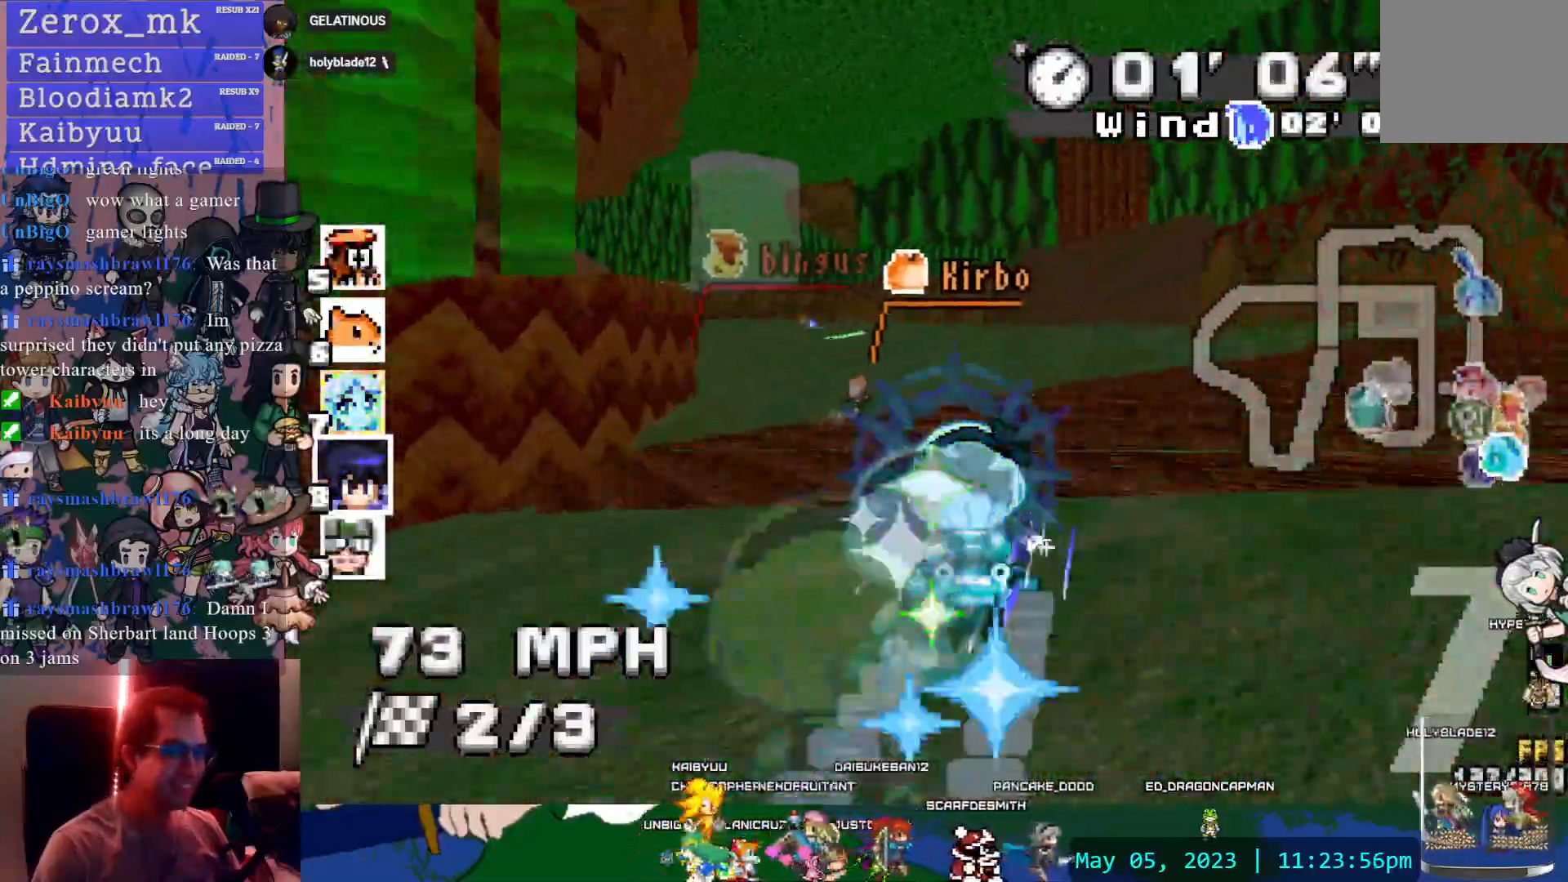
{"buttons": ["CROSS"], "left_stick": "center", "right_stick": "center", "events": [[133, "left_stick", "center"], [300, "left_stick", "down-right"], [483, "left_stick", "center"]]}
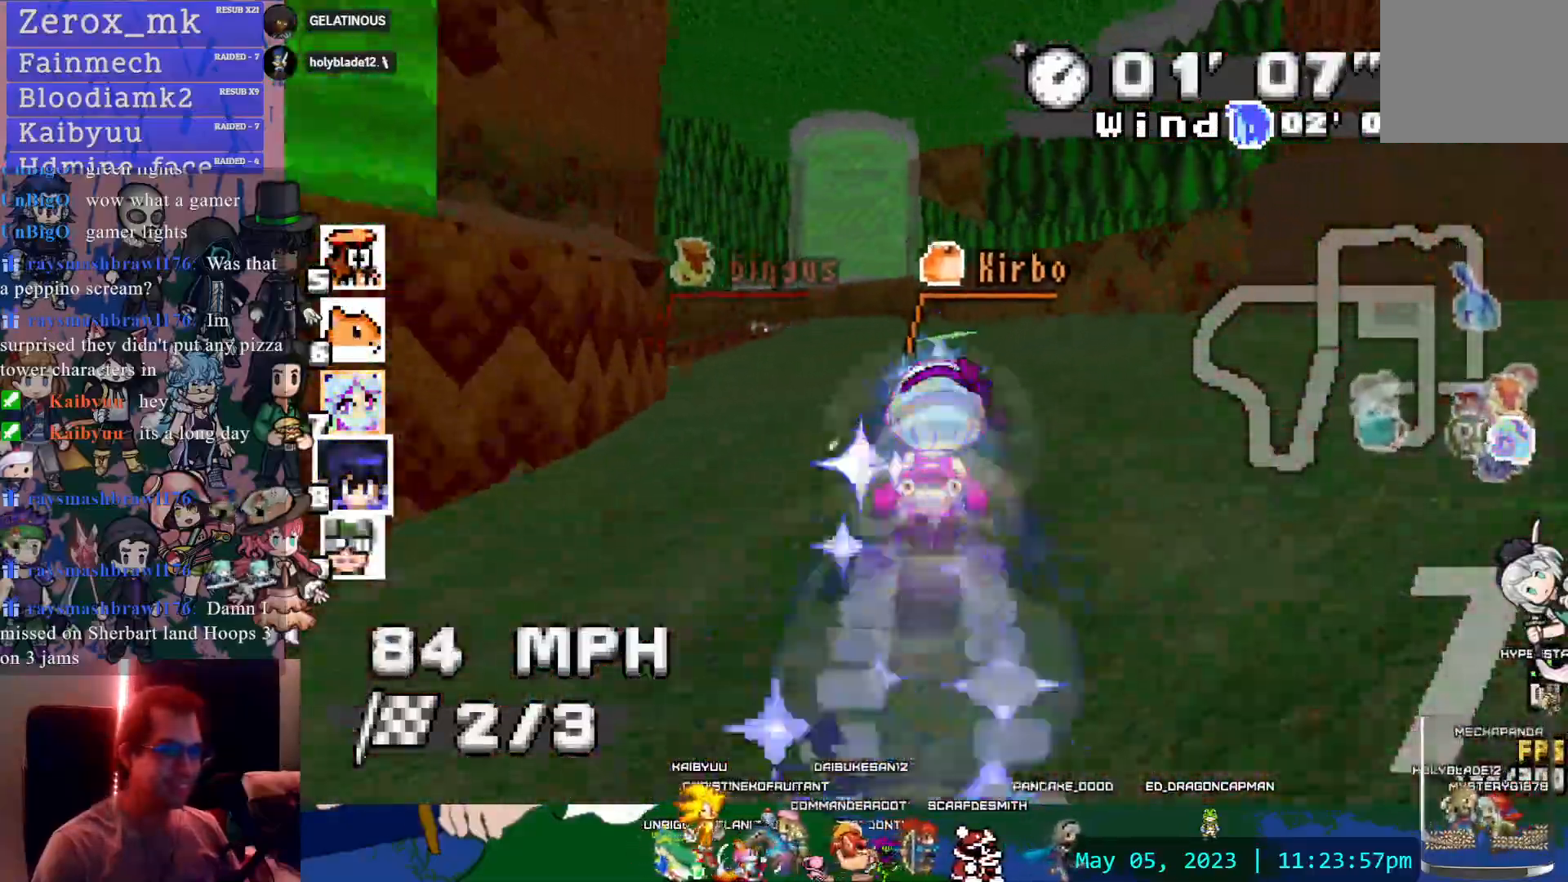
{"buttons": ["CROSS"], "left_stick": "left", "right_stick": "center", "events": [[50, "left_stick", "left"]]}
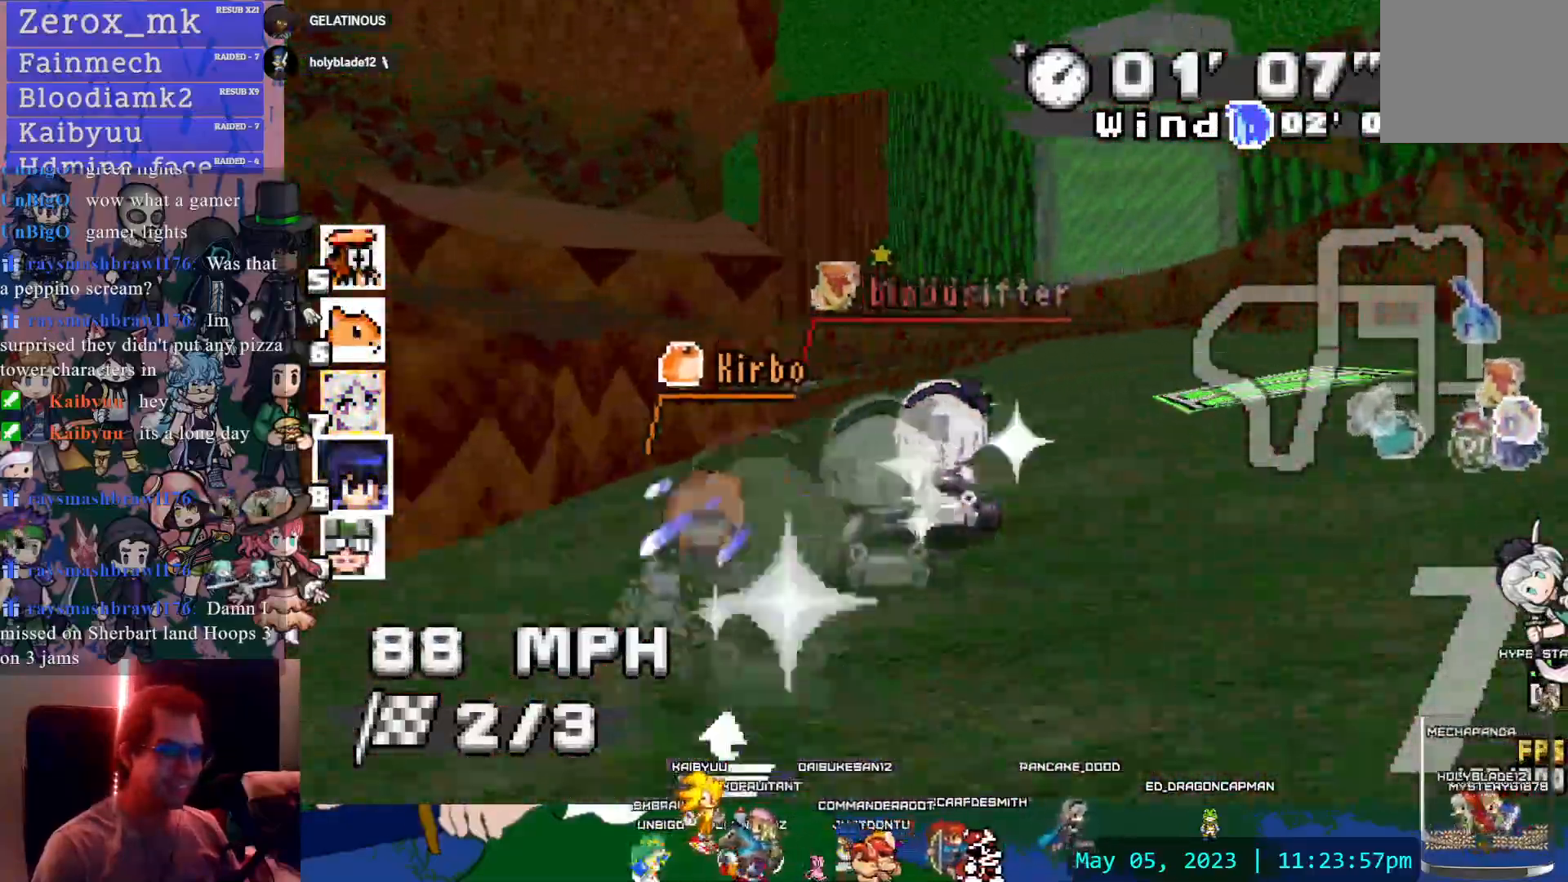
{"buttons": ["CROSS"], "left_stick": "left", "right_stick": "center", "events": [[250, "left_stick", "center"], [483, "left_stick", "left"]]}
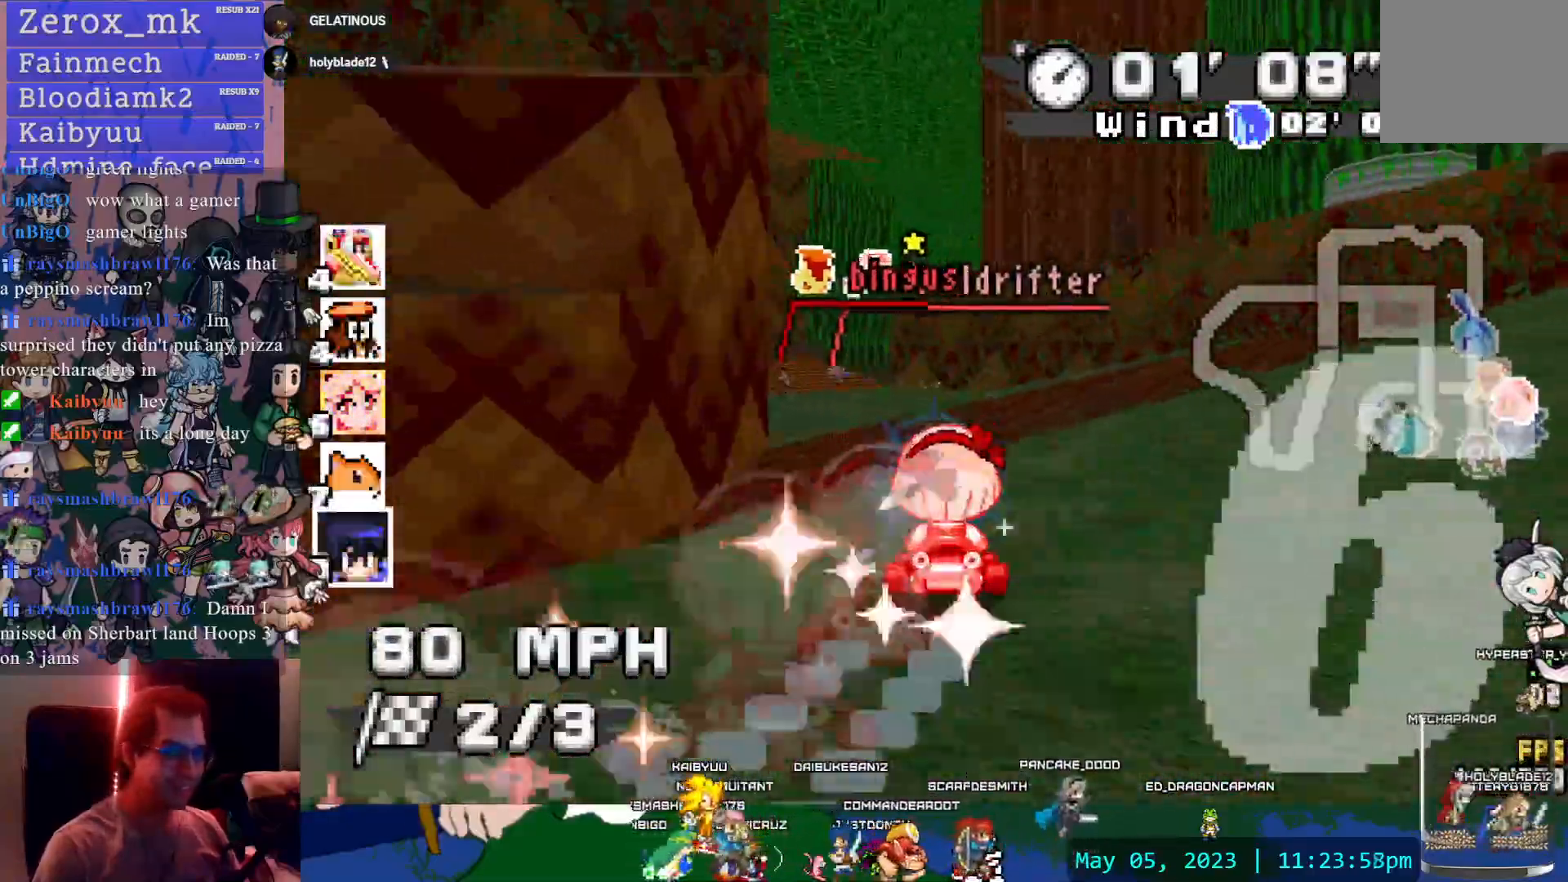
{"buttons": ["CROSS"], "left_stick": "center", "right_stick": "center", "events": [[367, "left_stick", "center"]]}